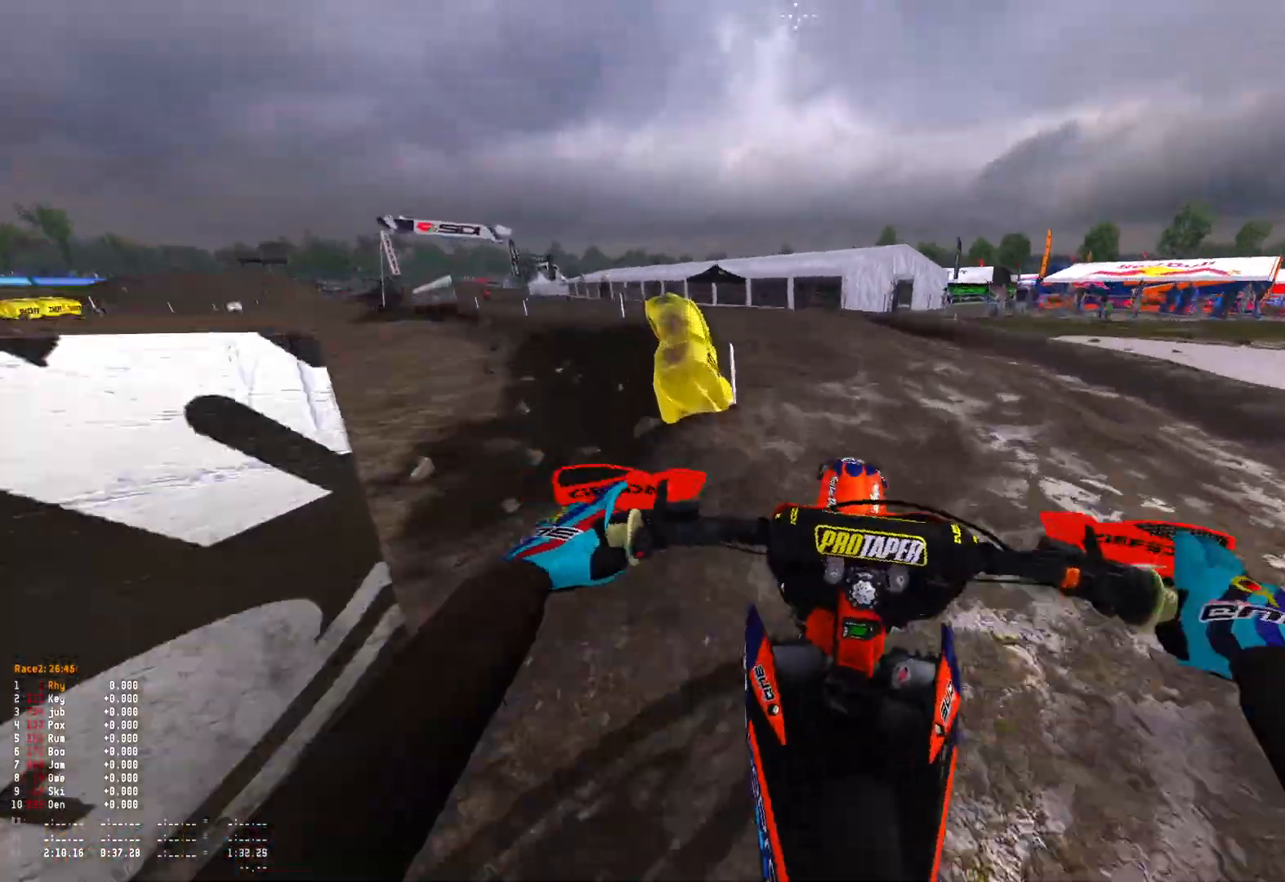
Gameplay with a controller (Xbox layout); each line is a JSON object with the inputs held at the frame after it. "events" lists button and stick changes between this image and that frame as [ms after this image, input, new state], when the widget could be followed in between.
{"buttons": ["R1", "R2"], "left_stick": "up-left", "right_stick": "down", "events": [[33, "R2", "down"], [133, "R2", "up"], [200, "R2", "down"], [333, "R2", "up"], [433, "R2", "down"]]}
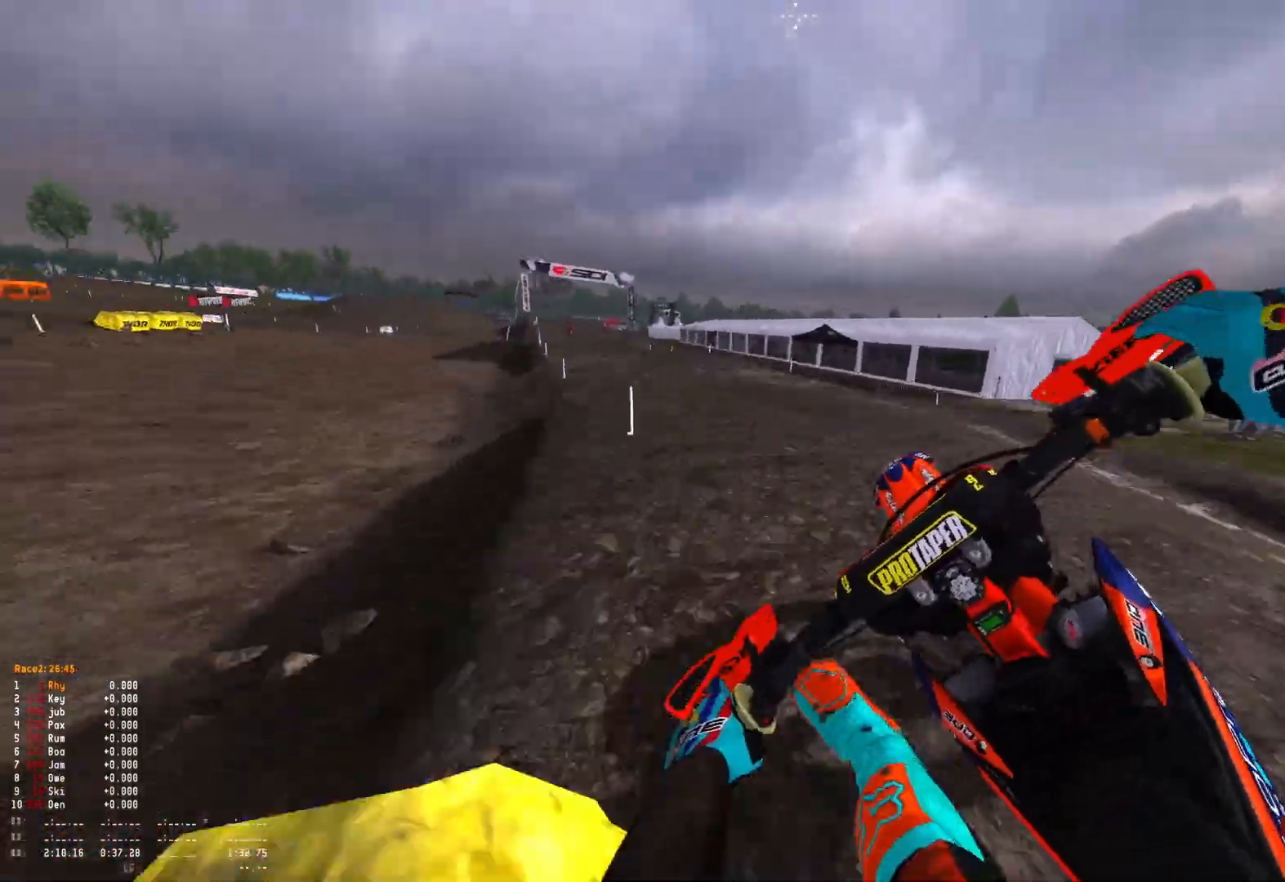
{"buttons": ["R1", "R2"], "left_stick": "up-left", "right_stick": "down", "events": [[200, "R2", "up"], [300, "R2", "down"], [400, "R2", "up"], [467, "R2", "down"]]}
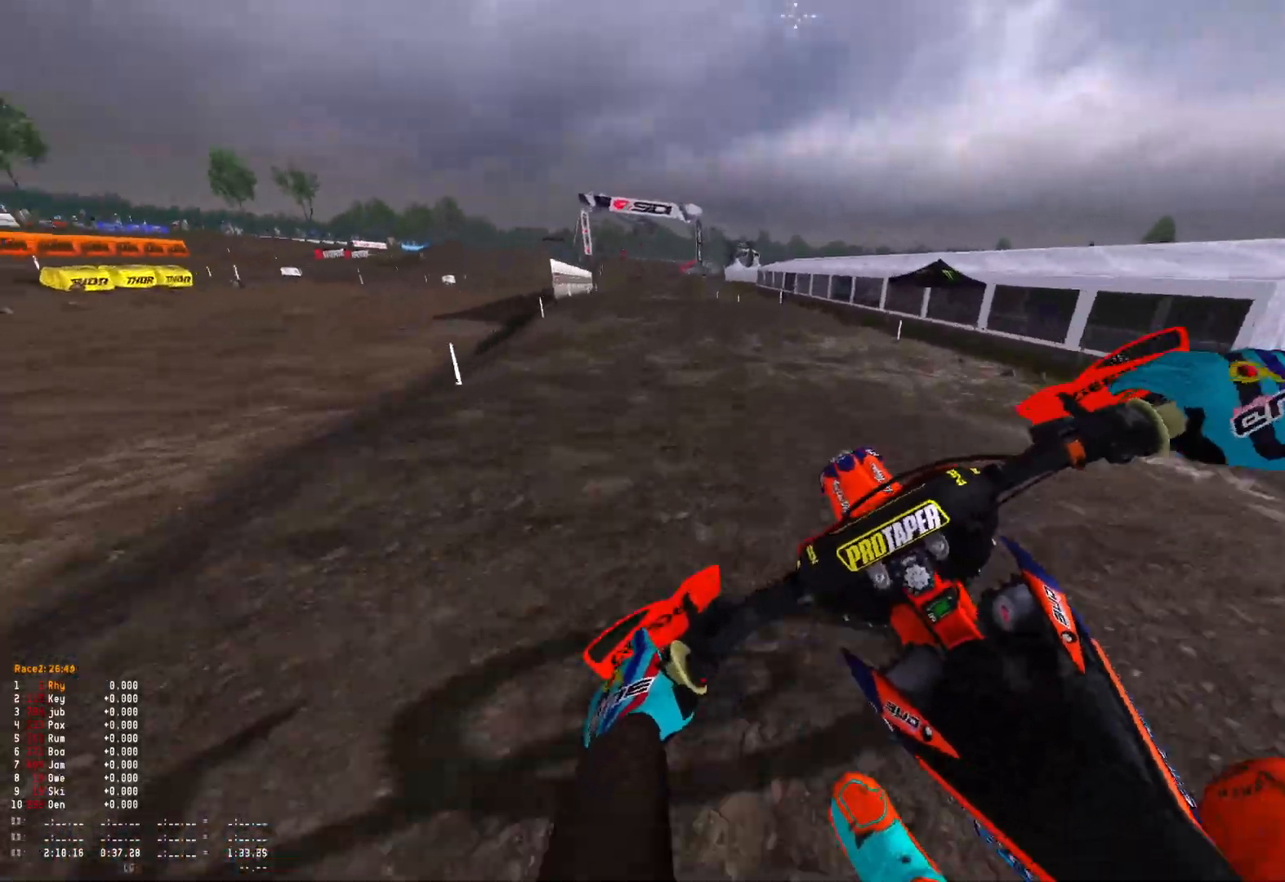
{"buttons": ["R1", "R2"], "left_stick": "up-left", "right_stick": "center", "events": [[367, "right_stick", "center"]]}
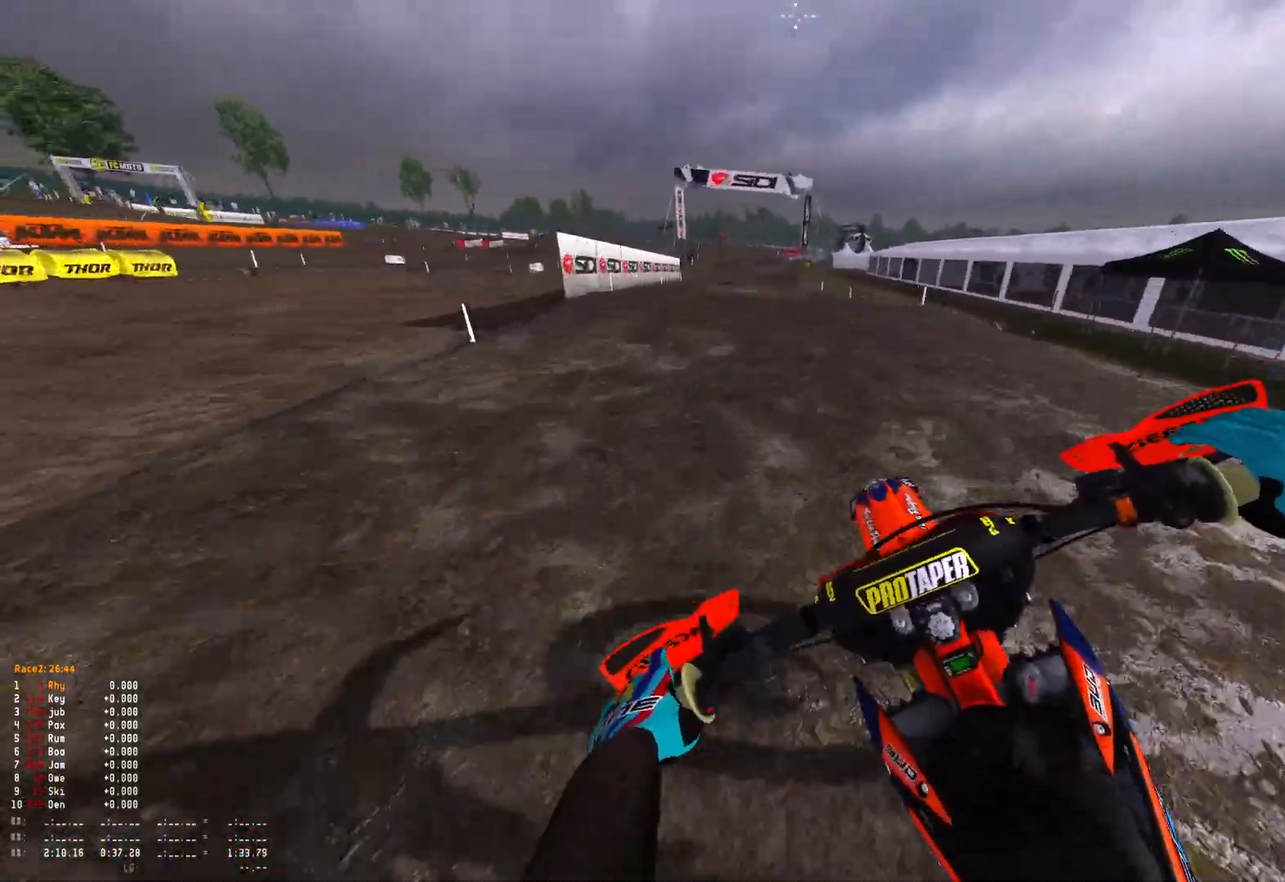
{"buttons": ["R1", "R2"], "left_stick": "up-left", "right_stick": "down", "events": [[233, "right_stick", "down"]]}
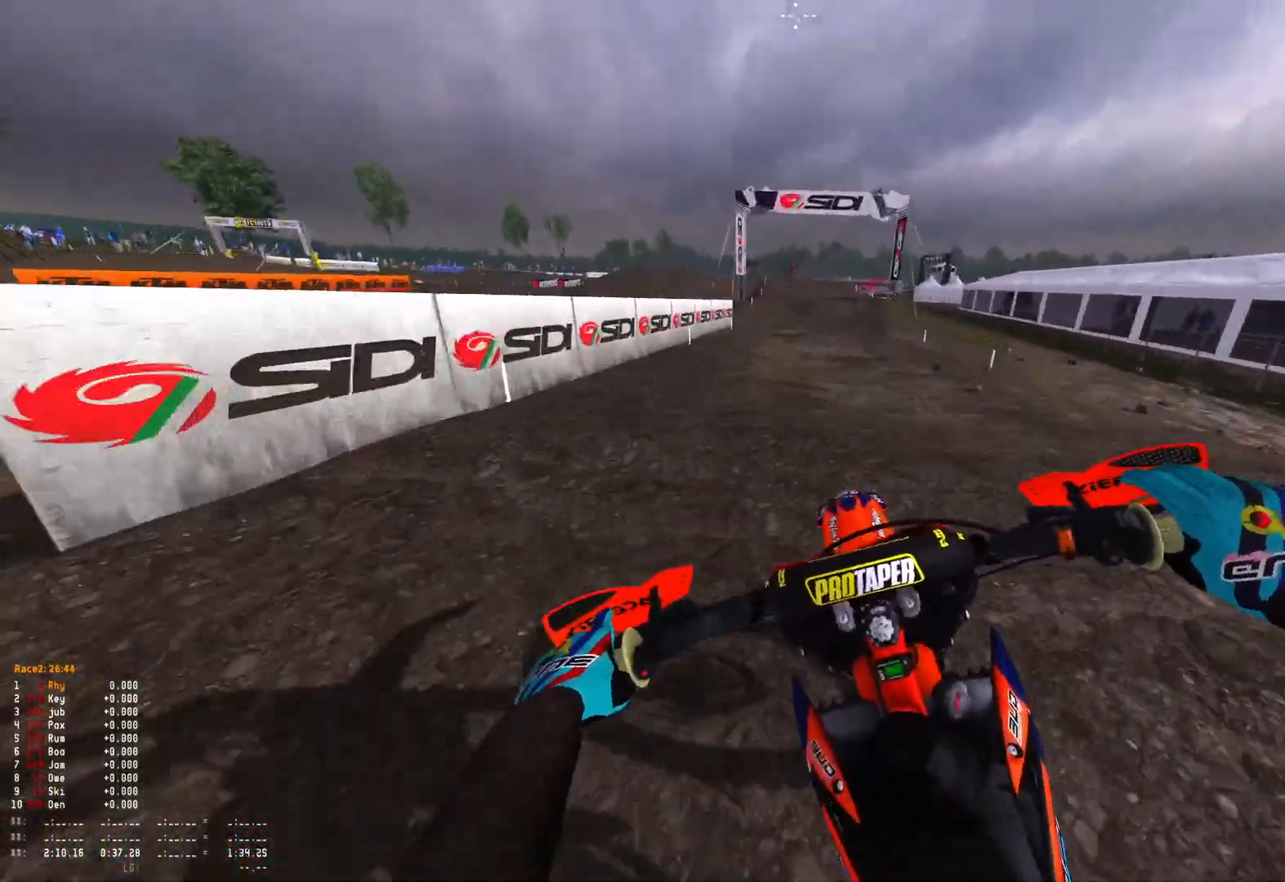
{"buttons": ["R2"], "left_stick": "right", "right_stick": "center", "events": [[67, "left_stick", "center"], [100, "right_stick", "center"], [133, "R2", "up"], [167, "B", "down"], [200, "R2", "down"], [233, "B", "up"], [233, "left_stick", "right"], [267, "R1", "up"]]}
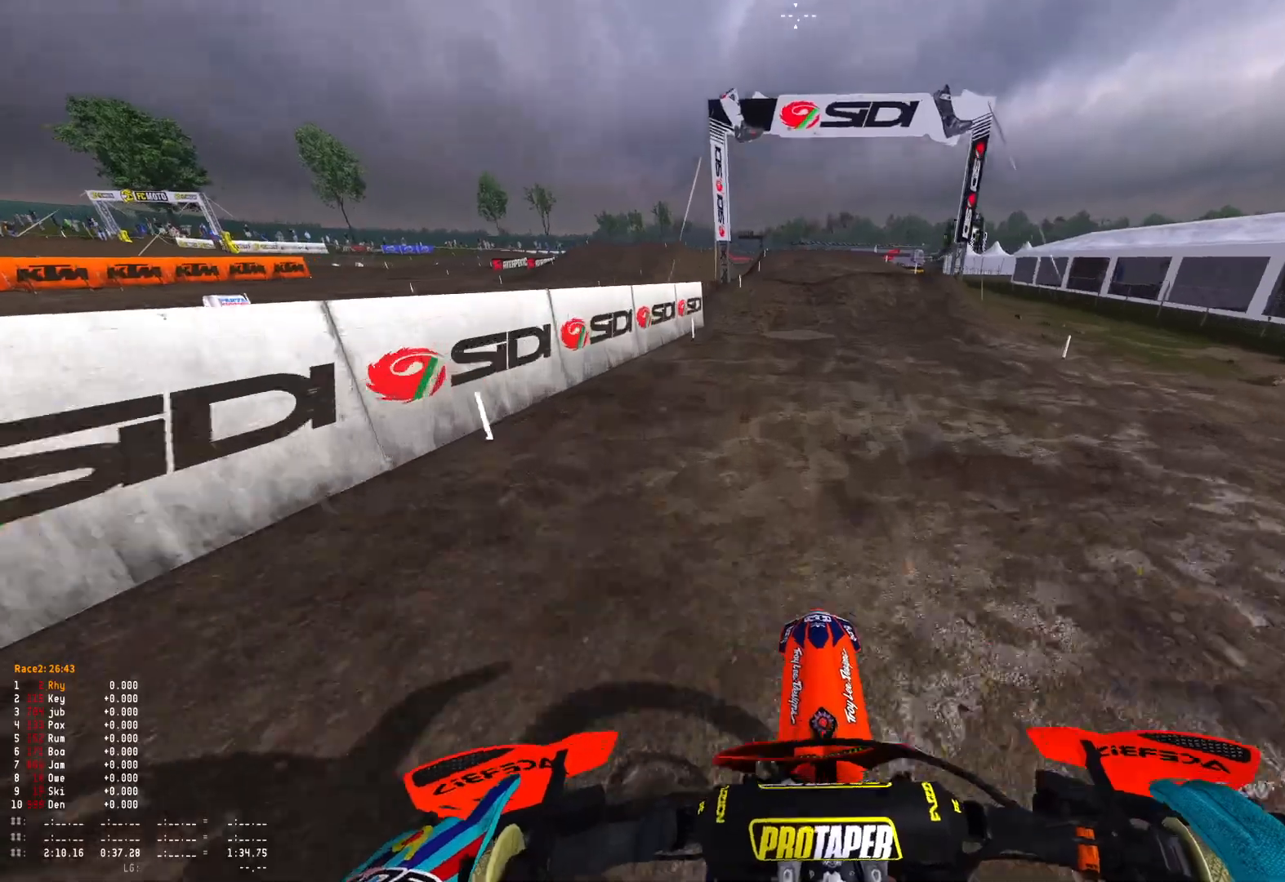
{"buttons": ["R2"], "left_stick": "right", "right_stick": "up", "events": [[67, "left_stick", "center"], [100, "right_stick", "down"], [300, "right_stick", "up"], [500, "left_stick", "right"]]}
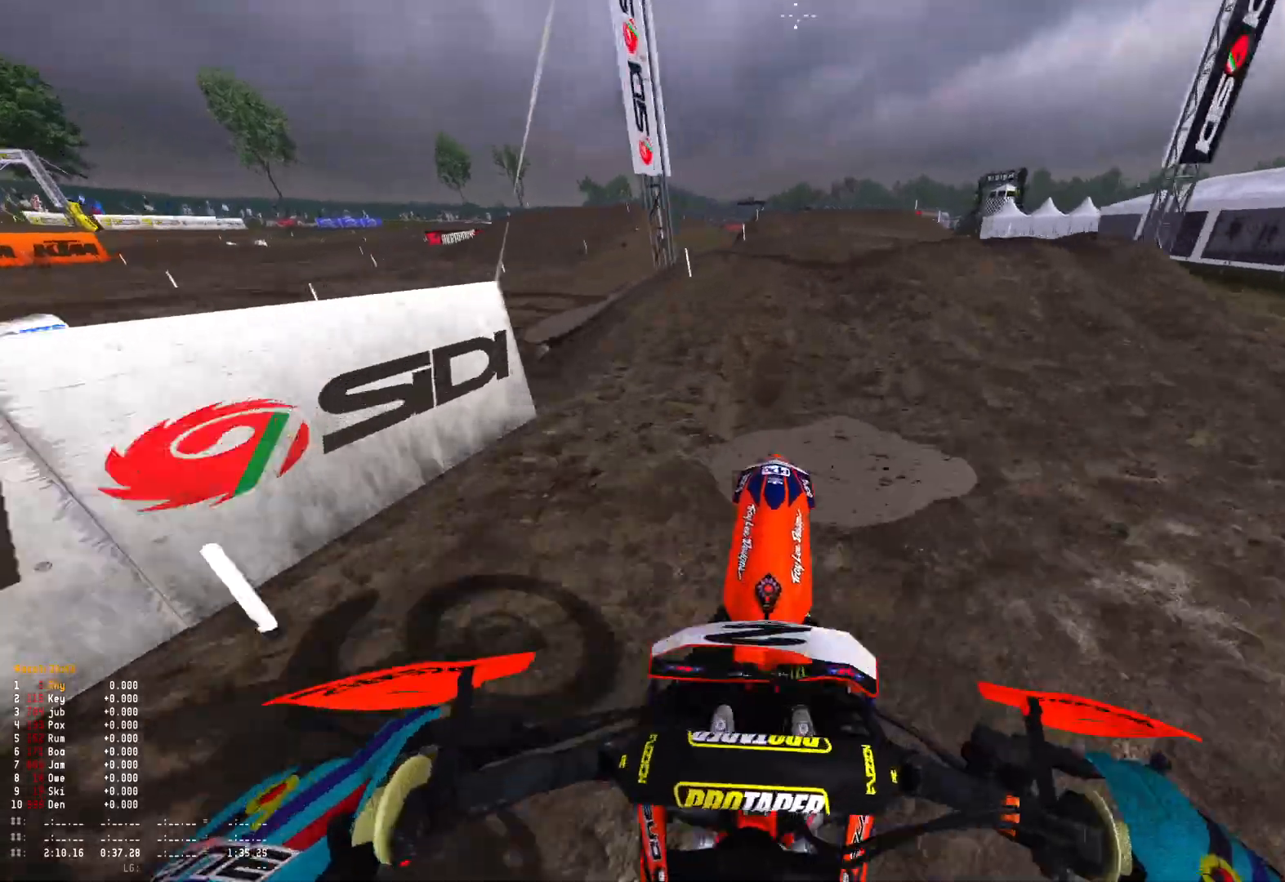
{"buttons": ["R1", "R2"], "left_stick": "center", "right_stick": "down", "events": [[67, "R1", "down"], [133, "left_stick", "center"], [367, "right_stick", "center"], [500, "right_stick", "down"]]}
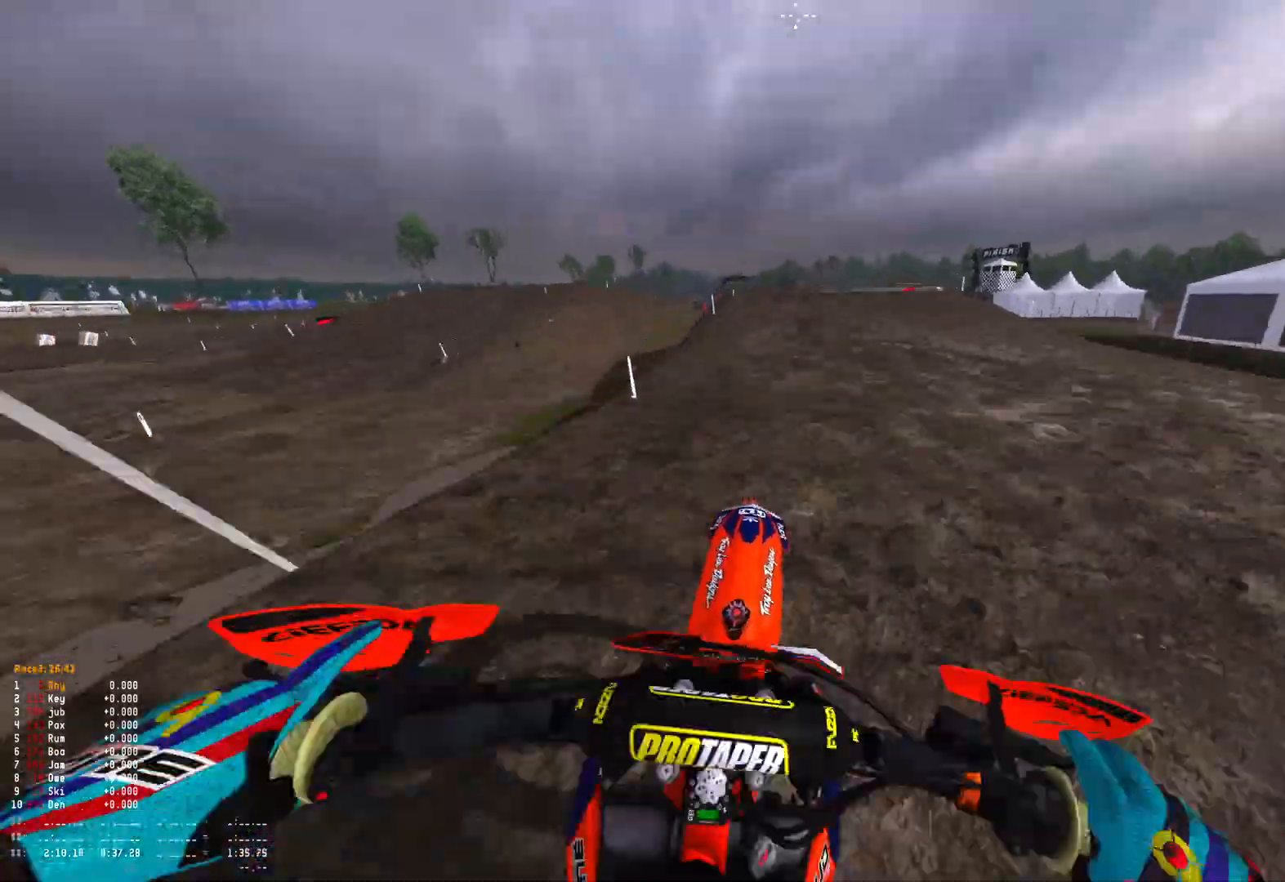
{"buttons": ["R1", "R2"], "left_stick": "center", "right_stick": "up", "events": [[67, "R1", "up"], [167, "R2", "up"], [200, "right_stick", "center"], [333, "R2", "down"], [400, "right_stick", "up"], [467, "R1", "down"]]}
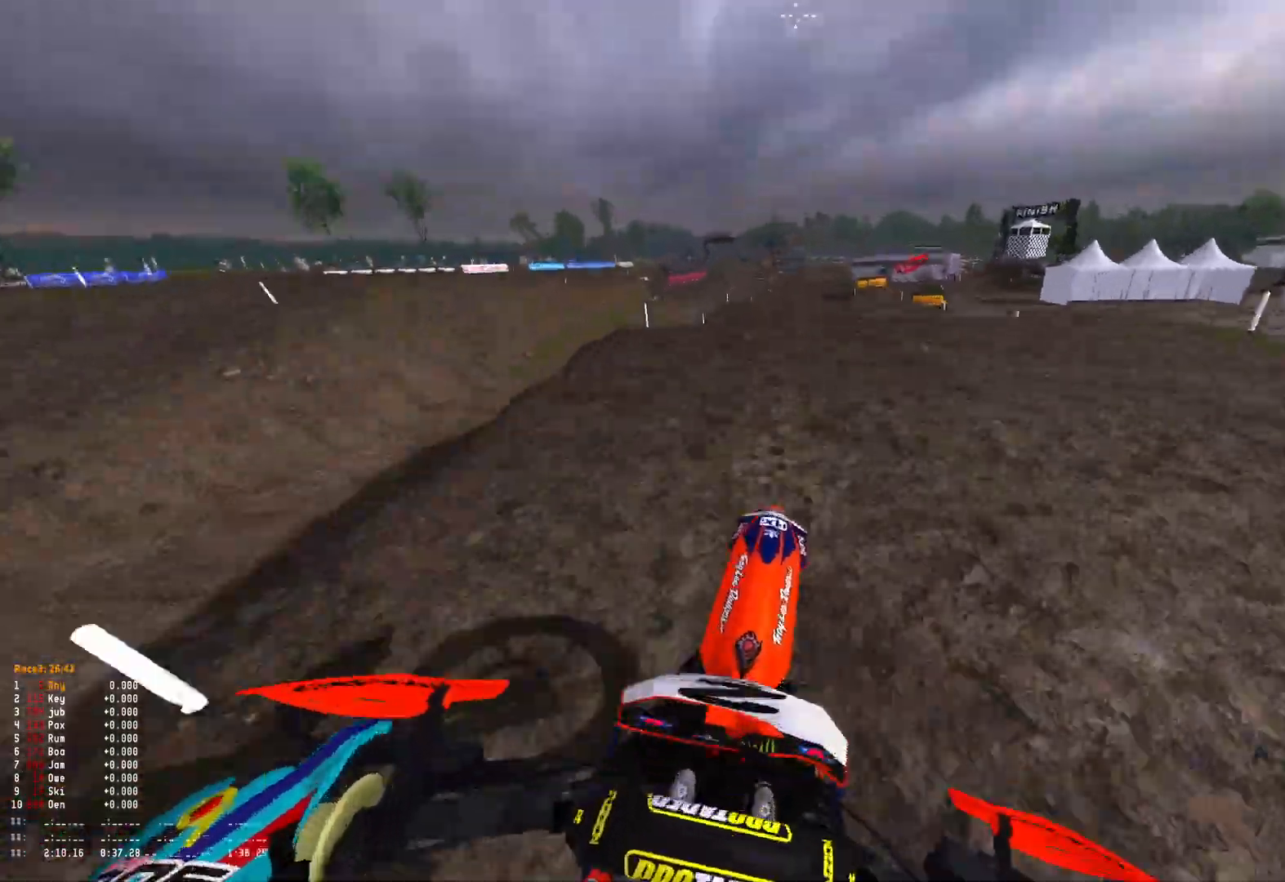
{"buttons": ["R1"], "left_stick": "center", "right_stick": "down", "events": [[67, "R2", "up"], [100, "right_stick", "down"]]}
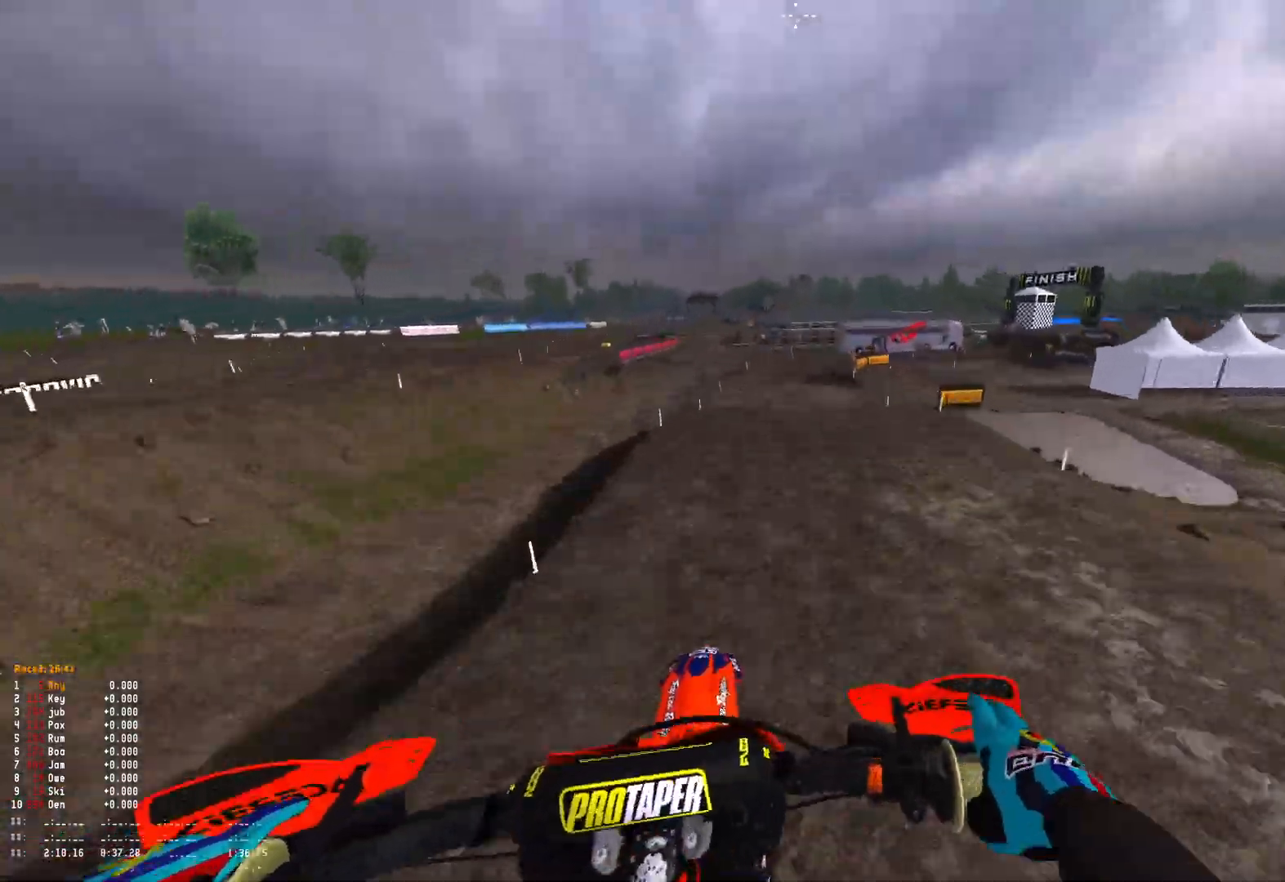
{"buttons": ["R2"], "left_stick": "center", "right_stick": "center", "events": [[33, "R1", "up"], [33, "R2", "down"], [300, "right_stick", "center"]]}
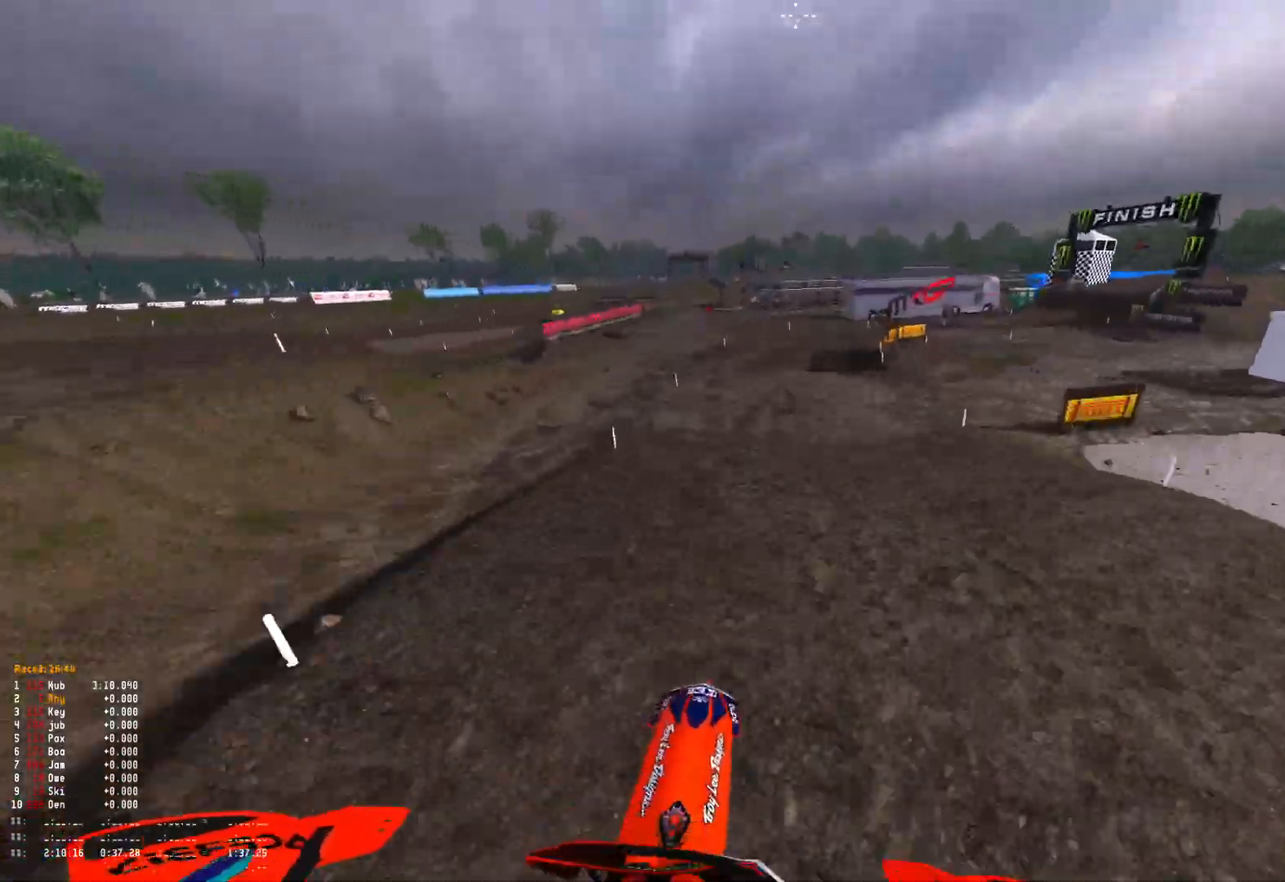
{"buttons": ["R1", "R2"], "left_stick": "right", "right_stick": "center", "events": [[300, "R1", "down"], [433, "left_stick", "right"]]}
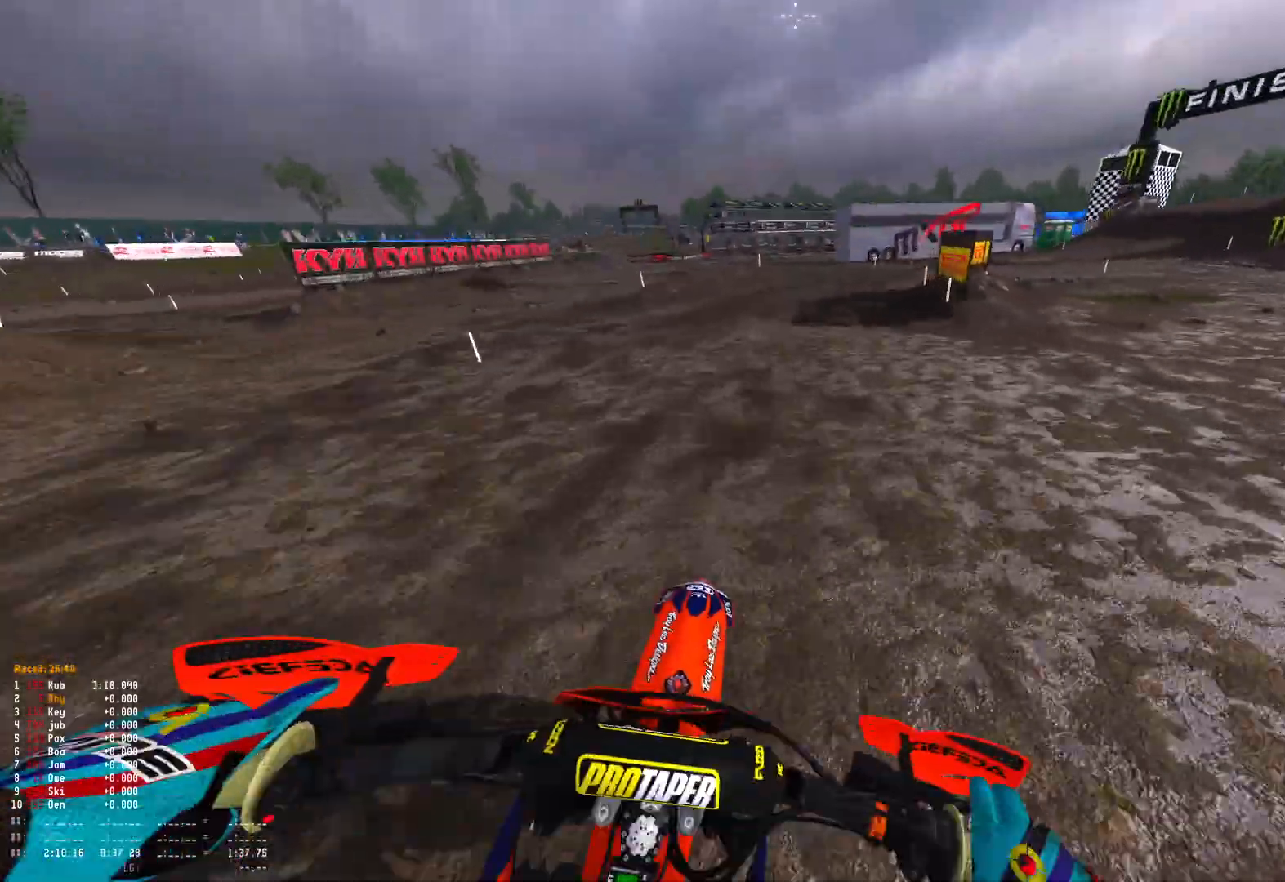
{"buttons": ["R1"], "left_stick": "right", "right_stick": "down", "events": [[67, "right_stick", "down"], [167, "R2", "up"]]}
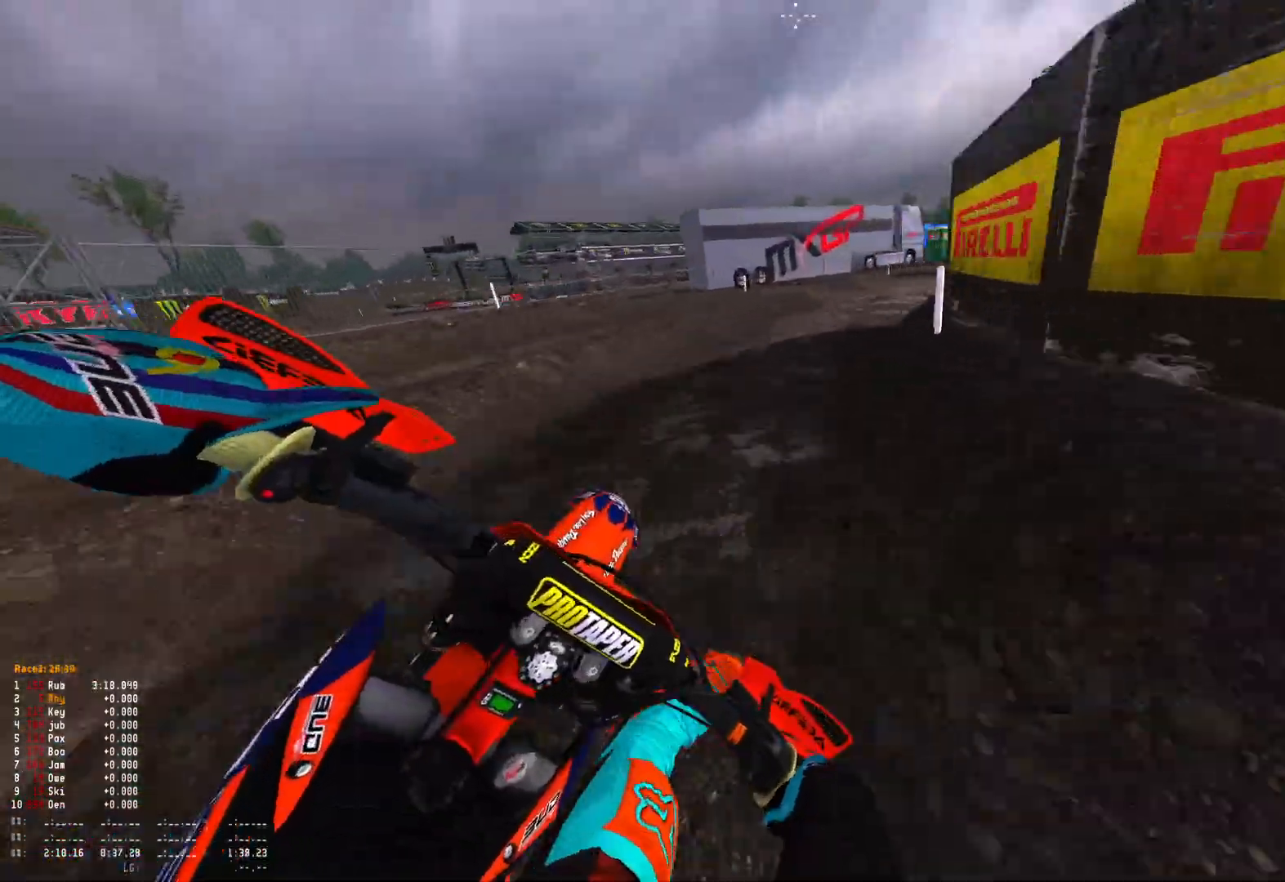
{"buttons": ["R1"], "left_stick": "right", "right_stick": "down", "events": [[67, "R2", "down"], [200, "R2", "up"], [333, "R2", "down"], [433, "R2", "up"]]}
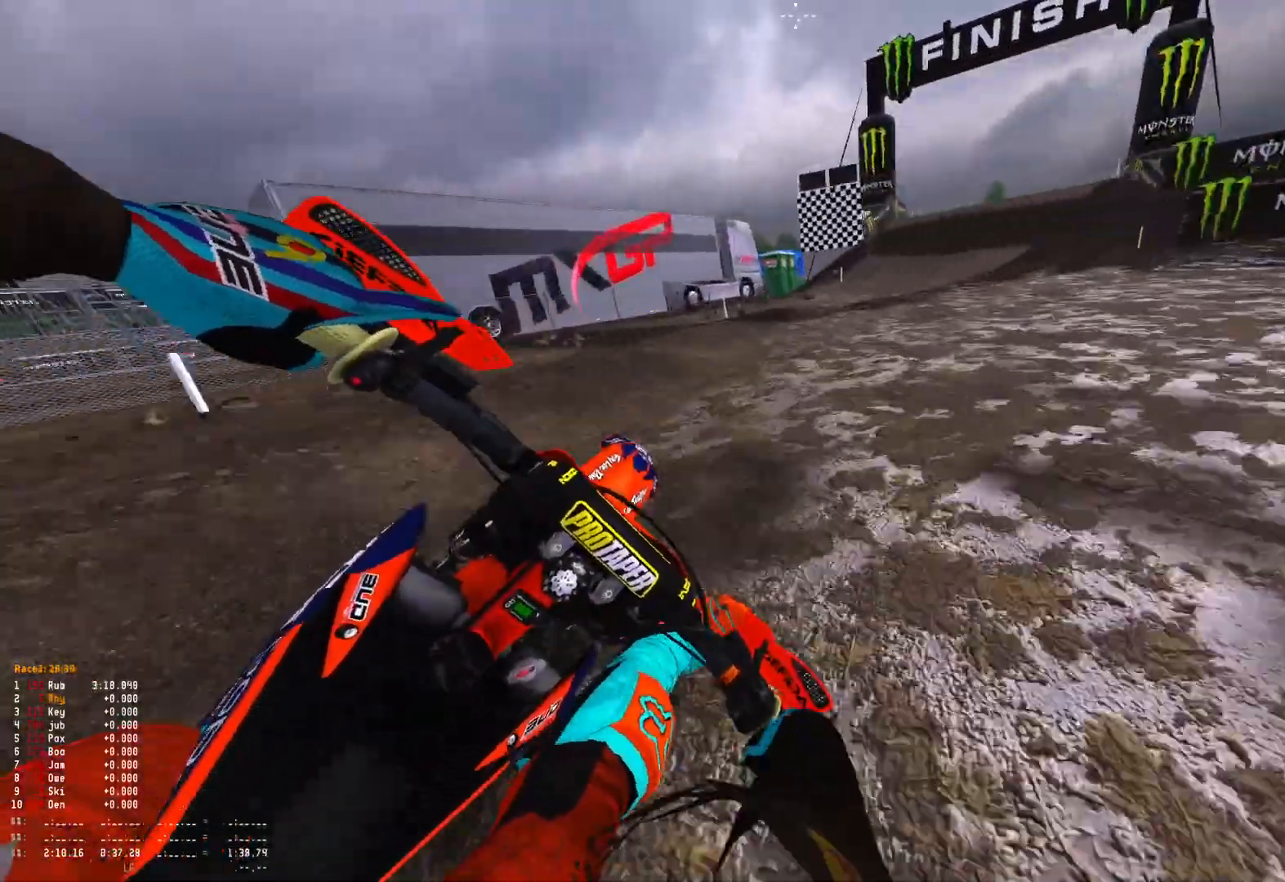
{"buttons": ["R1", "R2"], "left_stick": "center", "right_stick": "down", "events": [[33, "R2", "down"], [133, "R2", "up"], [200, "R2", "down"], [333, "R2", "up"], [333, "left_stick", "center"], [500, "R2", "down"]]}
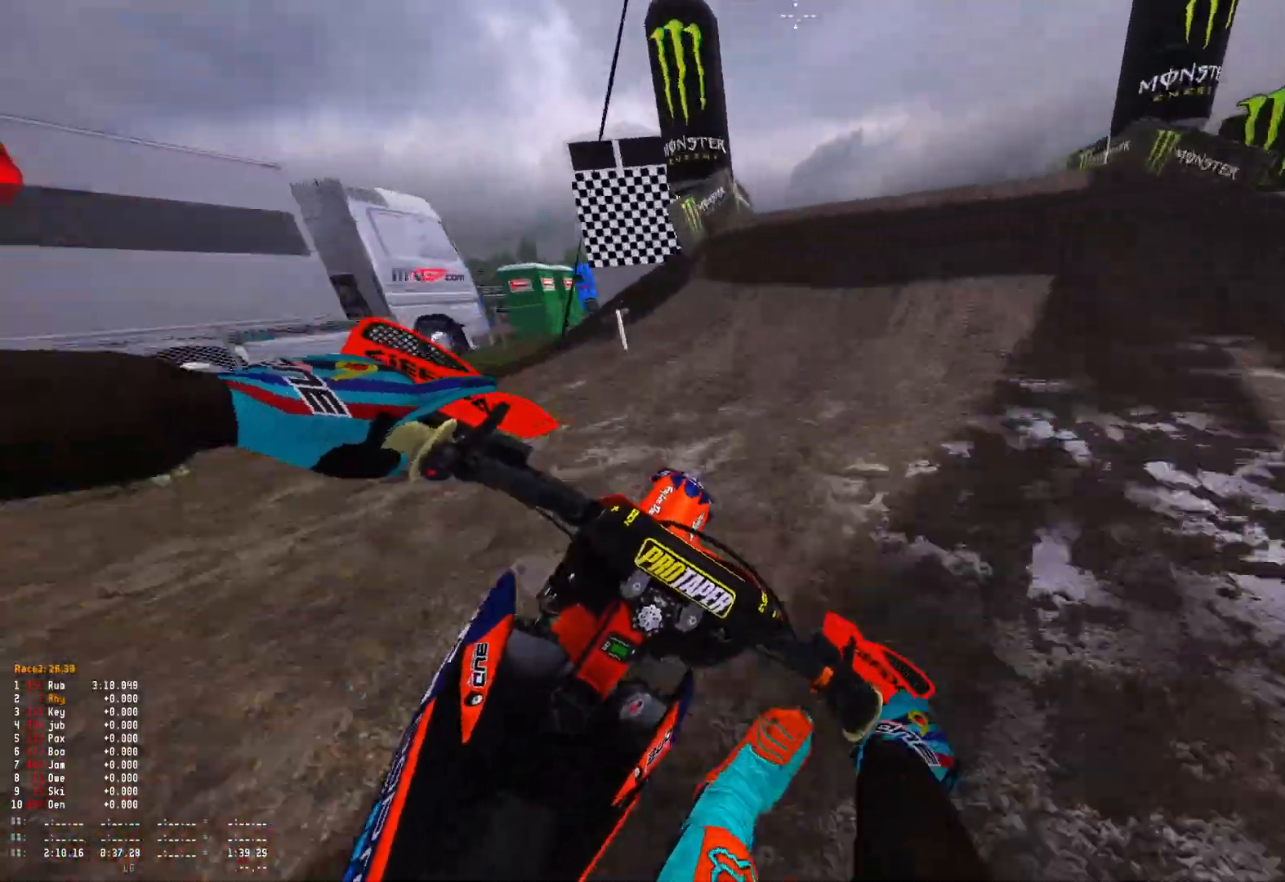
{"buttons": ["R1"], "left_stick": "center", "right_stick": "up", "events": [[100, "R2", "up"], [233, "right_stick", "center"], [400, "right_stick", "up"]]}
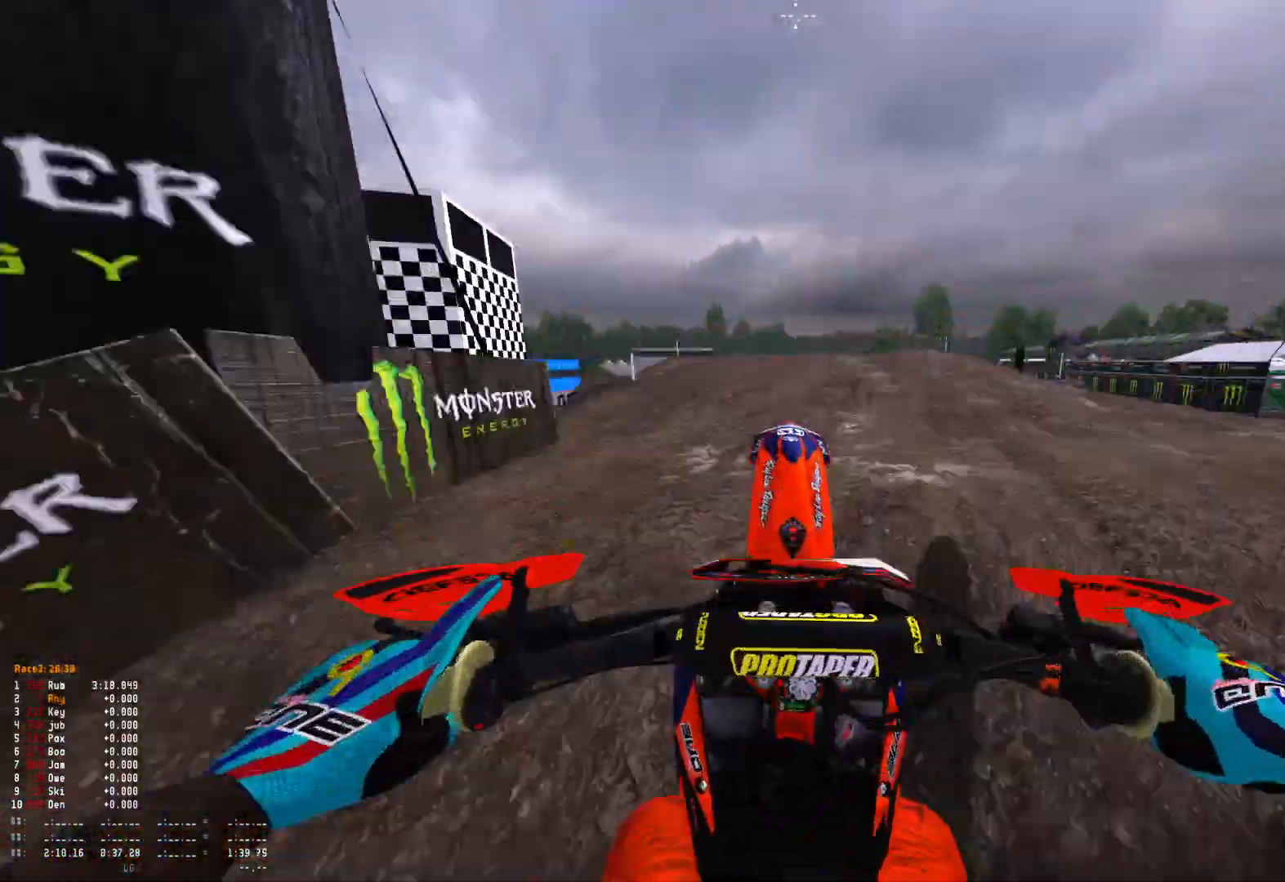
{"buttons": ["R1"], "left_stick": "up-left", "right_stick": "down", "events": [[133, "right_stick", "down"], [300, "left_stick", "up-left"]]}
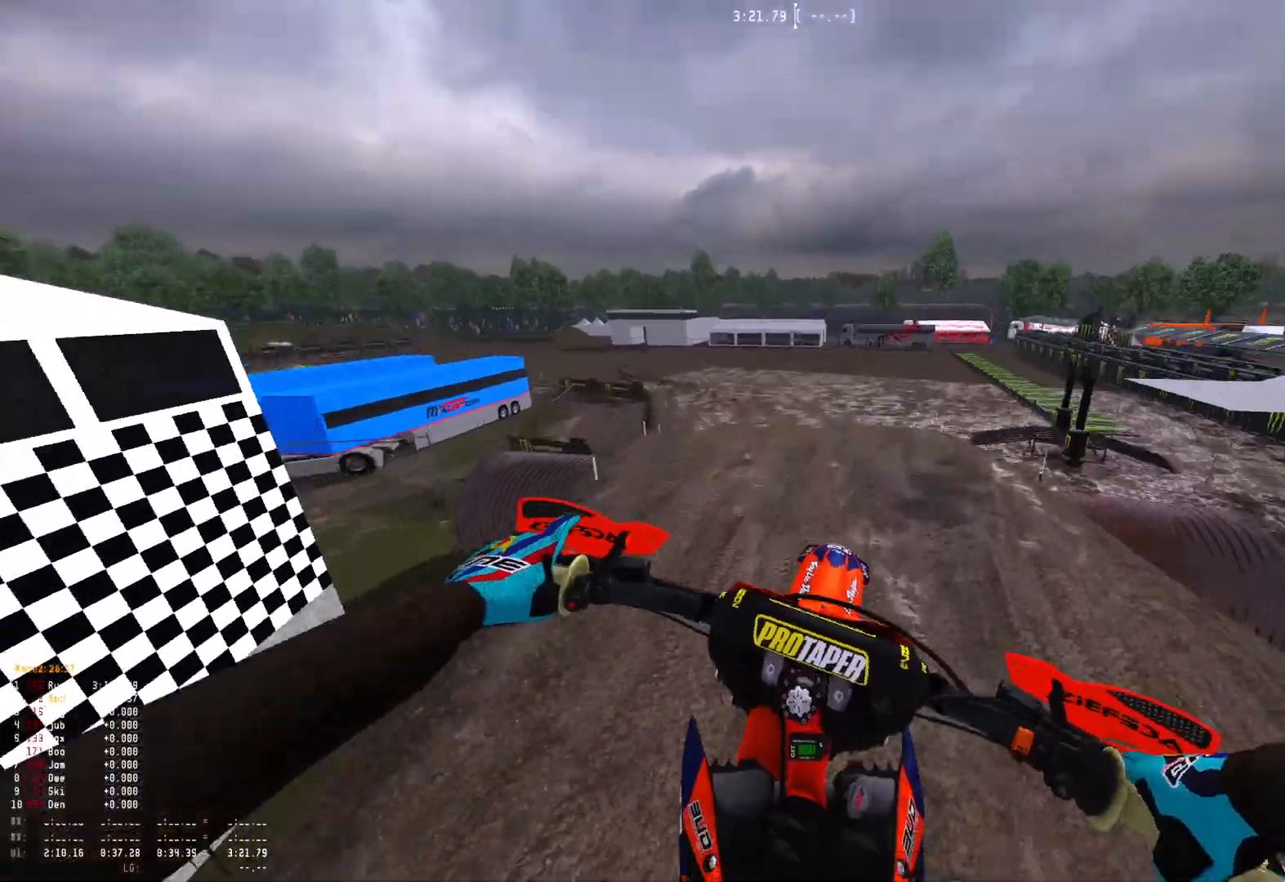
{"buttons": ["R2"], "left_stick": "up-left", "right_stick": "center", "events": [[100, "R1", "up"], [333, "R2", "down"], [467, "right_stick", "center"]]}
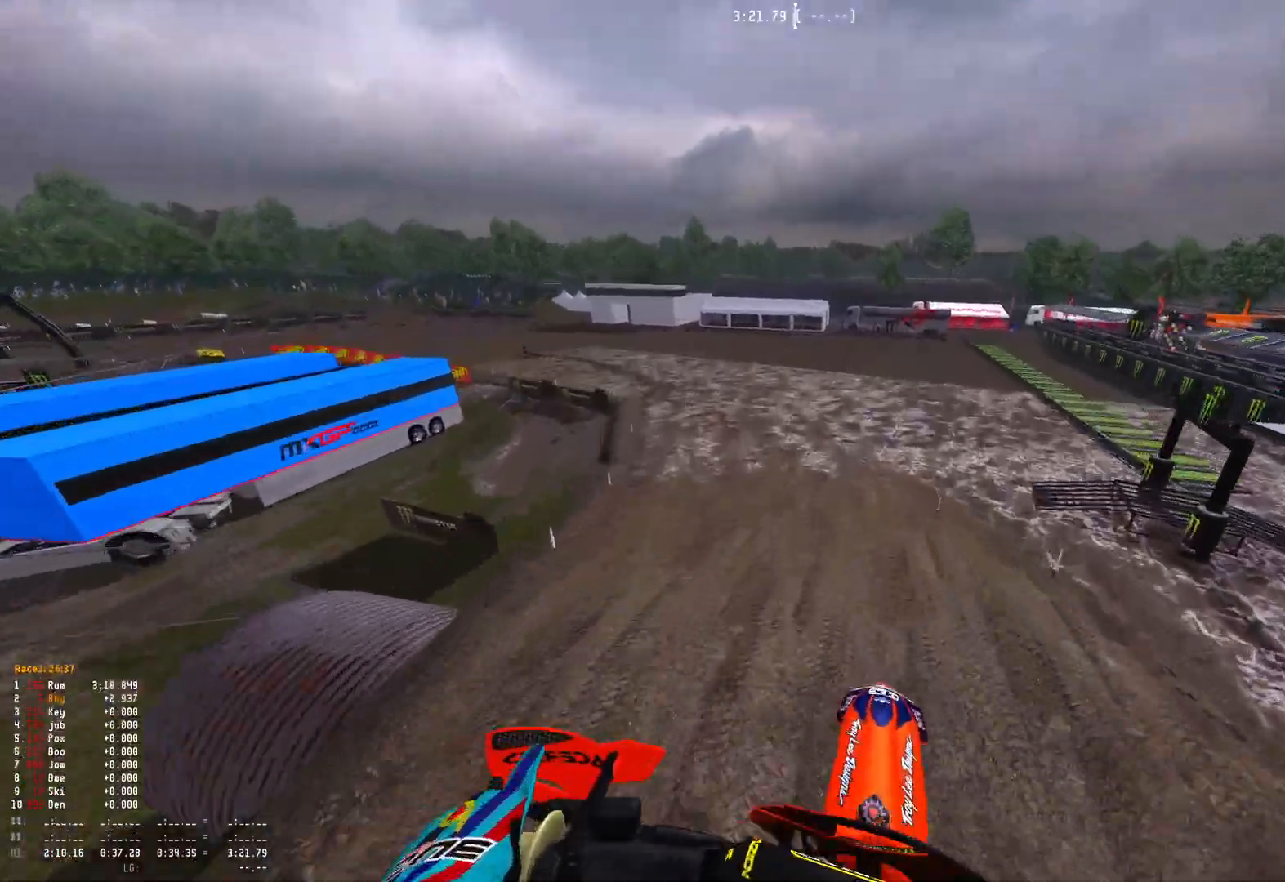
{"buttons": ["R2"], "left_stick": "center", "right_stick": "up", "events": [[167, "R2", "up"], [267, "R2", "down"], [400, "right_stick", "up"], [467, "left_stick", "center"]]}
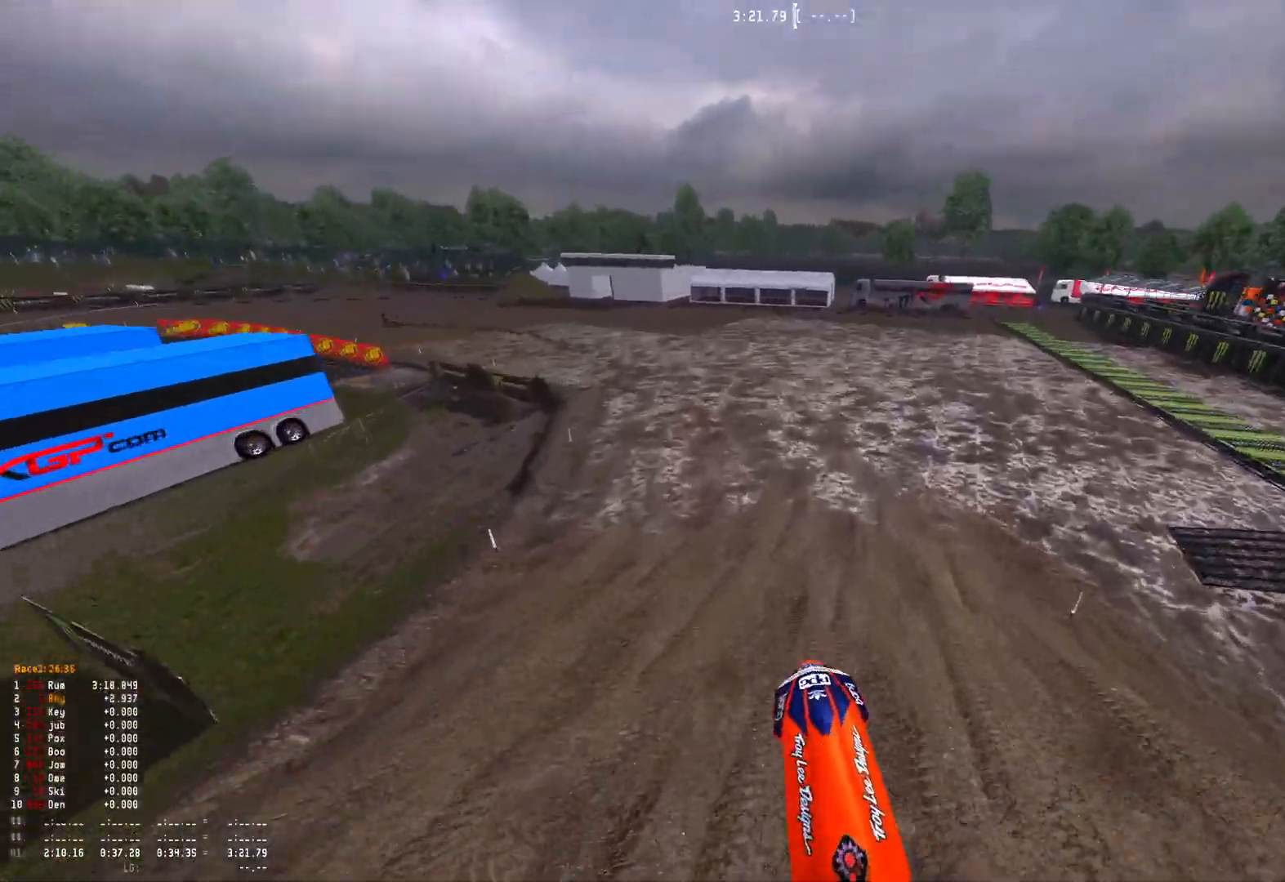
{"buttons": ["R1", "R2"], "left_stick": "up-left", "right_stick": "center", "events": [[67, "left_stick", "left"], [233, "left_stick", "up-left"], [400, "right_stick", "center"], [467, "R1", "down"]]}
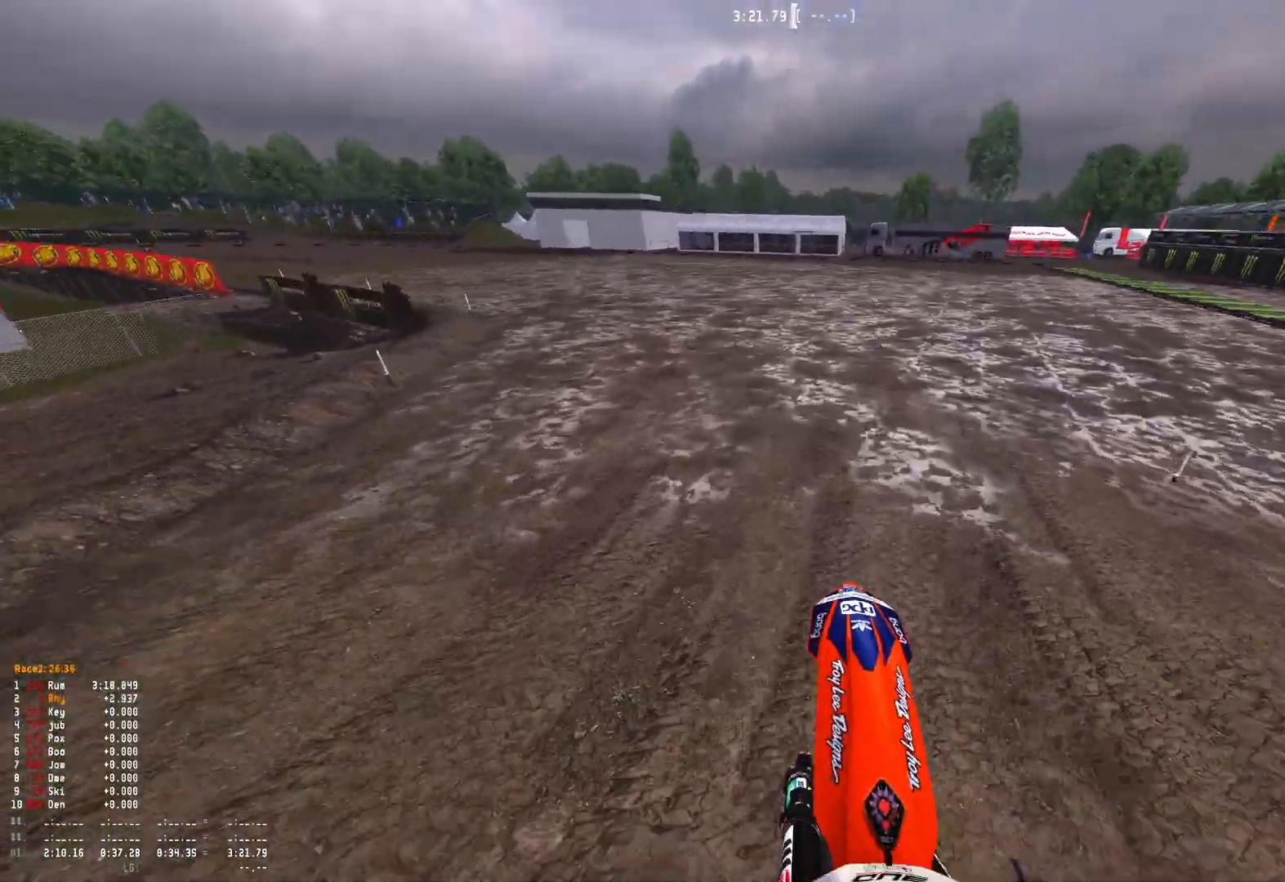
{"buttons": ["R1", "R2"], "left_stick": "up-left", "right_stick": "down-right", "events": [[33, "right_stick", "down"], [267, "right_stick", "down-right"]]}
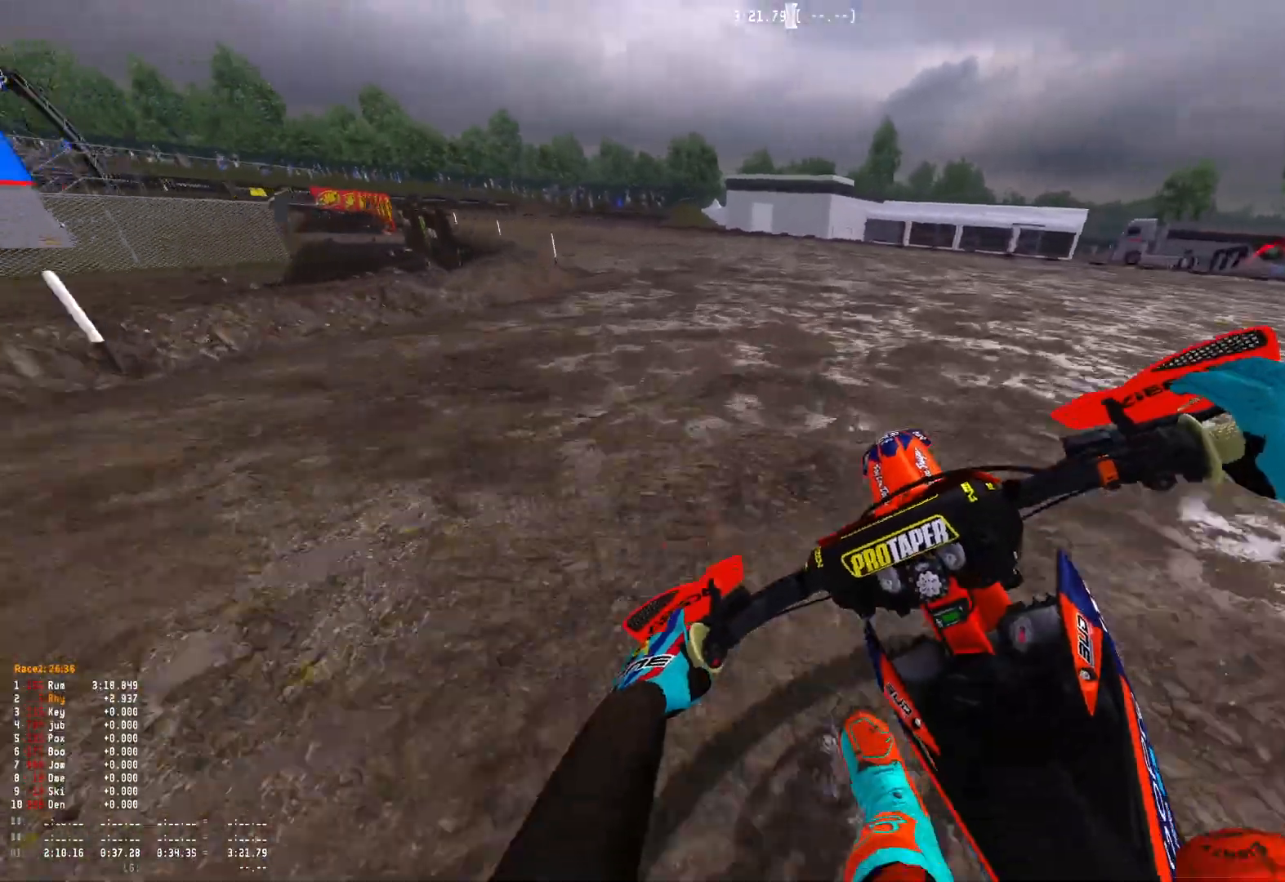
{"buttons": ["R1", "R2"], "left_stick": "up-left", "right_stick": "down-right", "events": []}
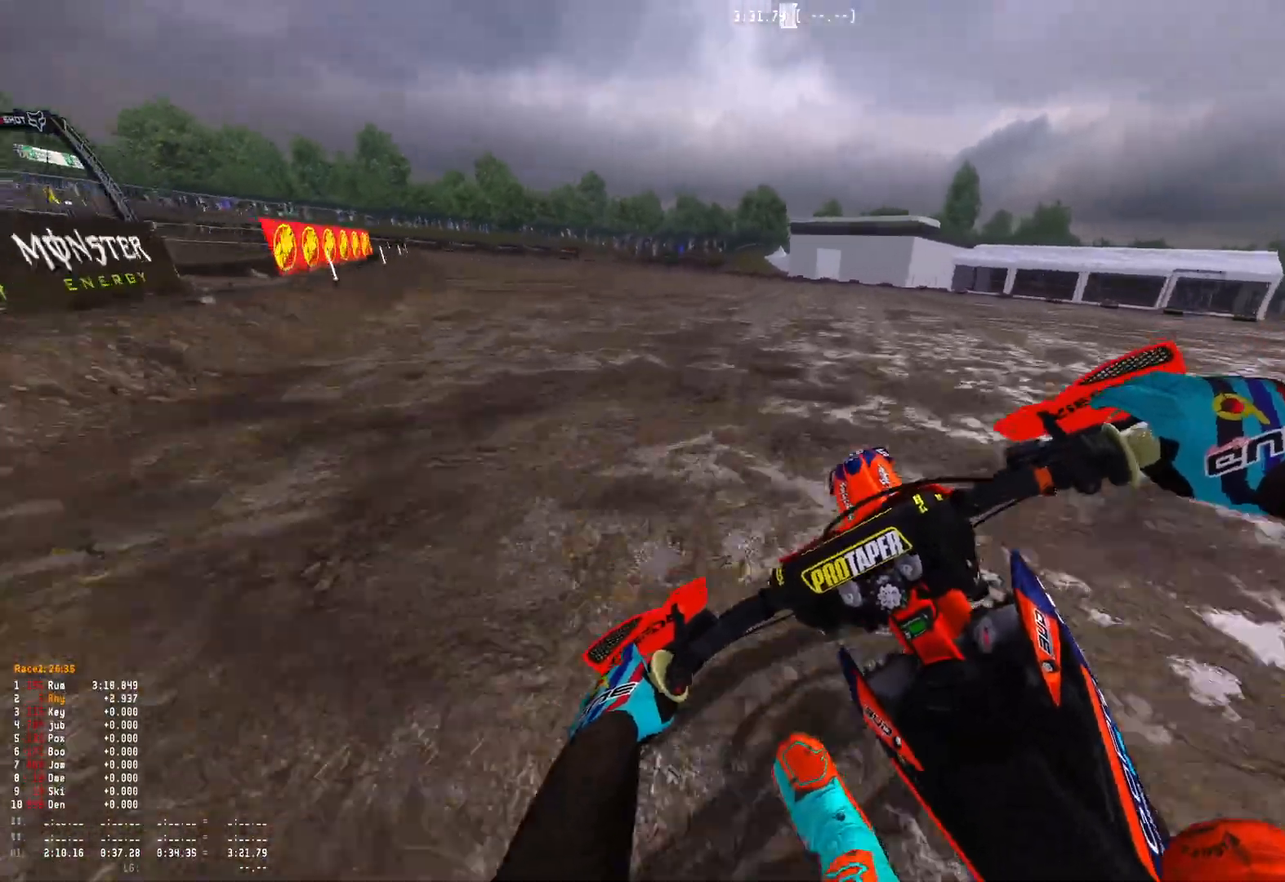
{"buttons": ["R1", "R2"], "left_stick": "up-left", "right_stick": "down-right", "events": []}
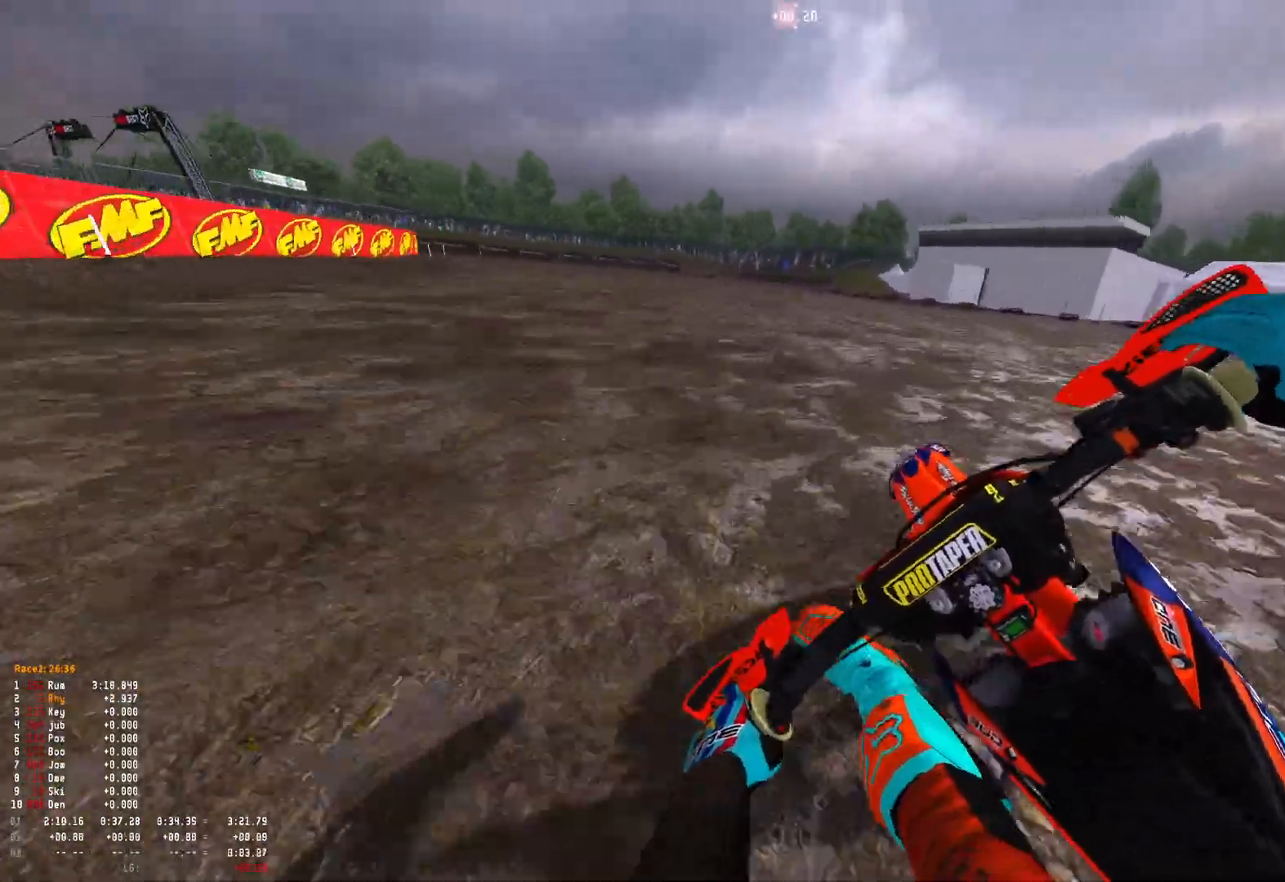
{"buttons": ["R1"], "left_stick": "up-left", "right_stick": "down-right", "events": [[267, "R2", "up"], [333, "R2", "down"], [467, "R2", "up"]]}
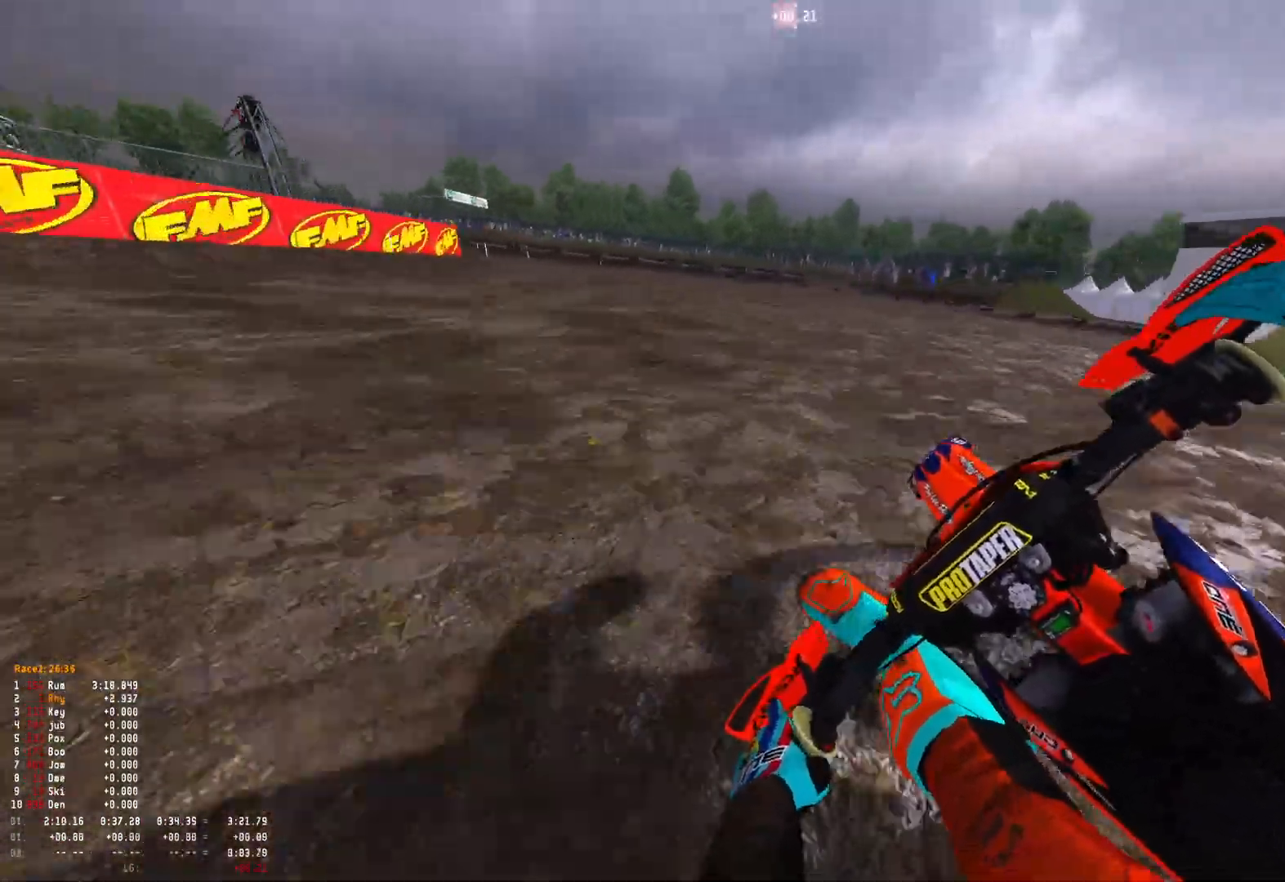
{"buttons": ["L2", "R1"], "left_stick": "up-left", "right_stick": "down-right", "events": [[33, "R2", "down"], [400, "R2", "up"], [500, "L2", "down"]]}
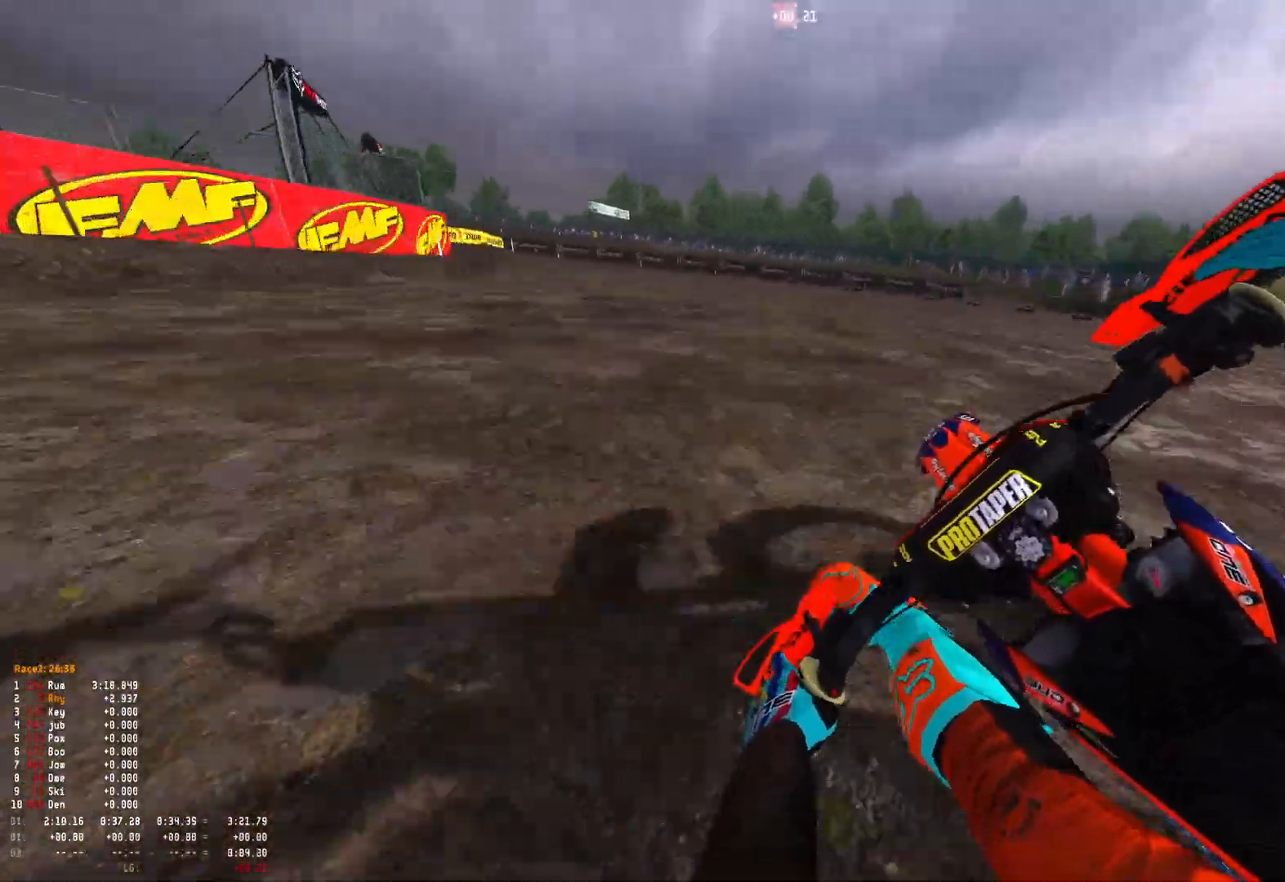
{"buttons": ["L2", "R1"], "left_stick": "up-left", "right_stick": "down-right", "events": [[167, "L2", "up"], [233, "L2", "down"]]}
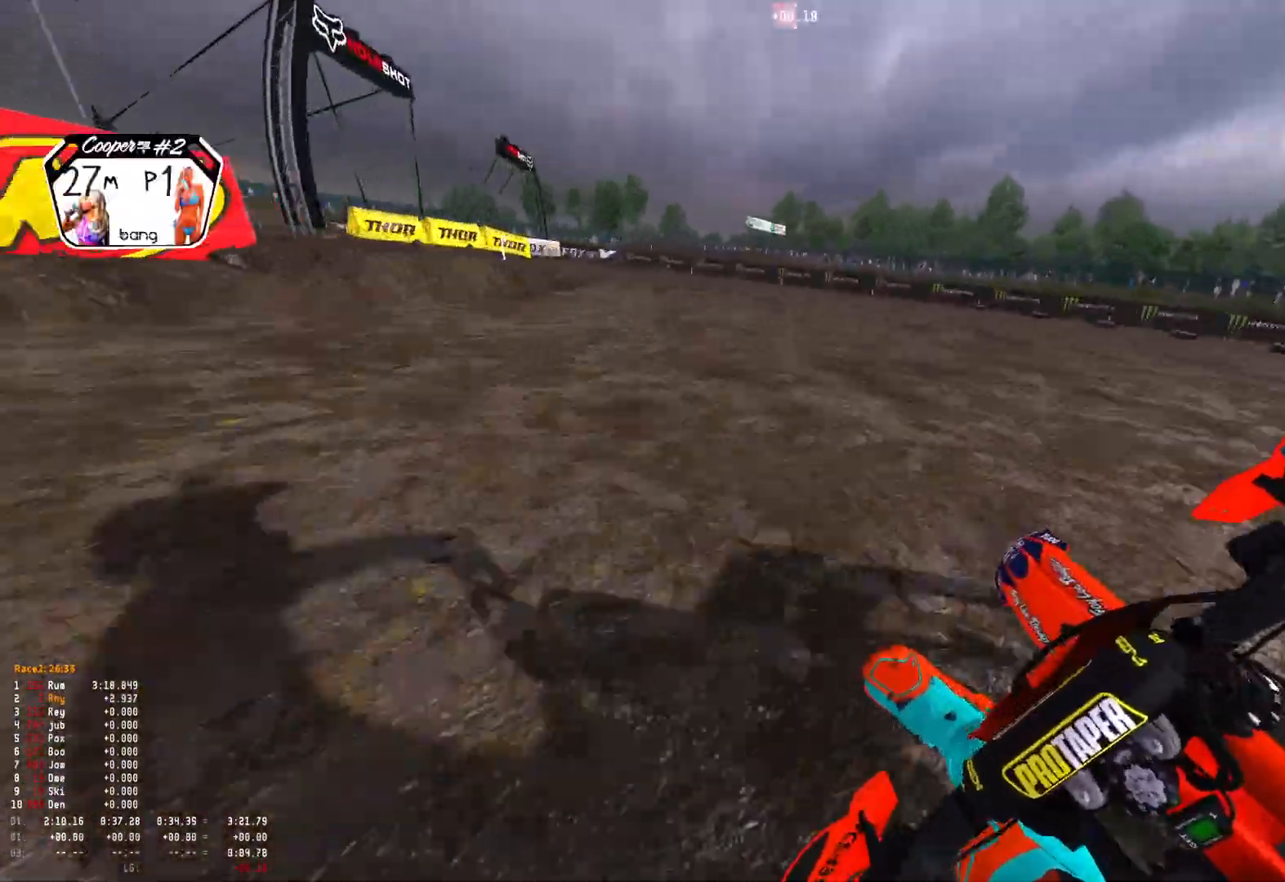
{"buttons": ["L2", "R1"], "left_stick": "up-left", "right_stick": "down-right", "events": []}
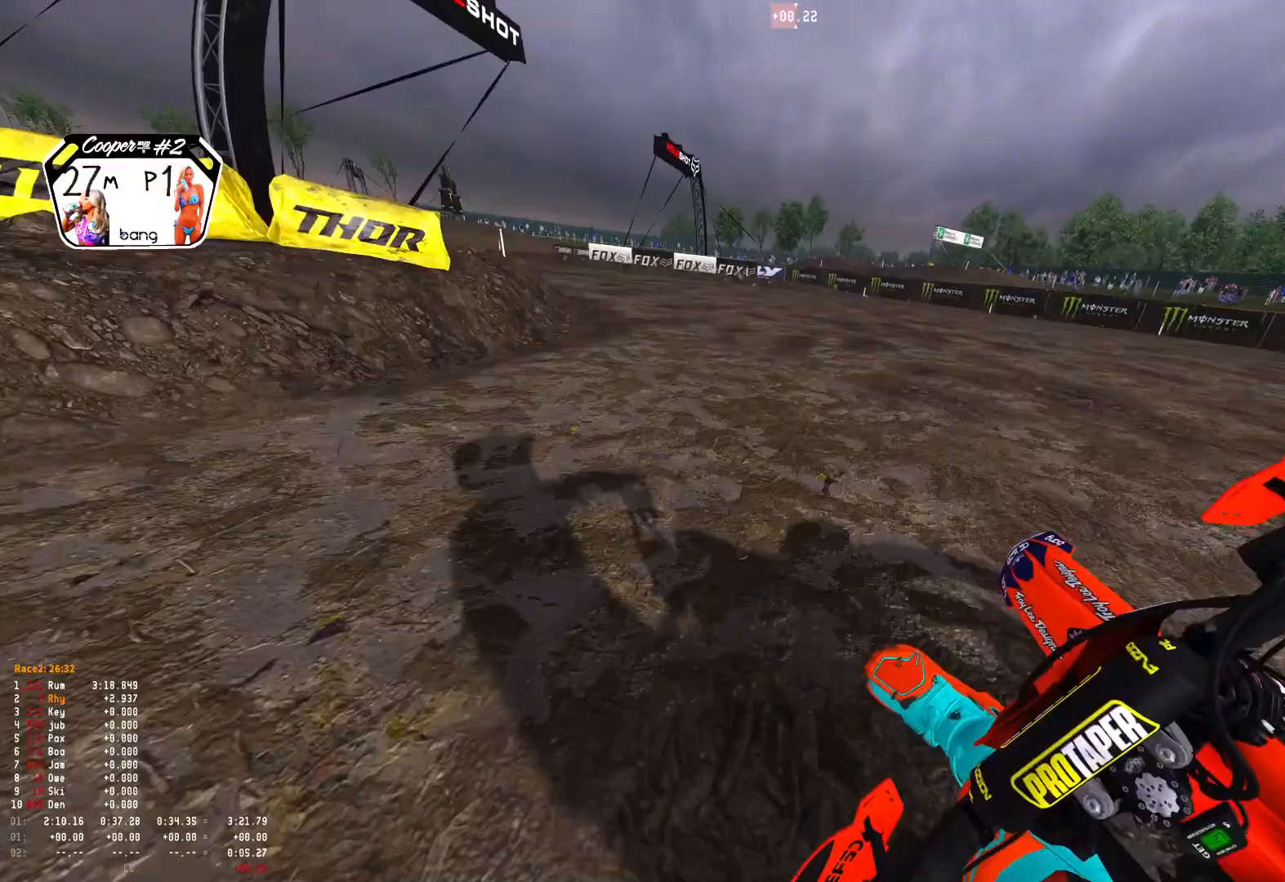
{"buttons": ["R1", "R2"], "left_stick": "up-left", "right_stick": "down-right", "events": [[133, "L2", "up"], [167, "R2", "down"], [300, "R2", "up"], [433, "R2", "down"]]}
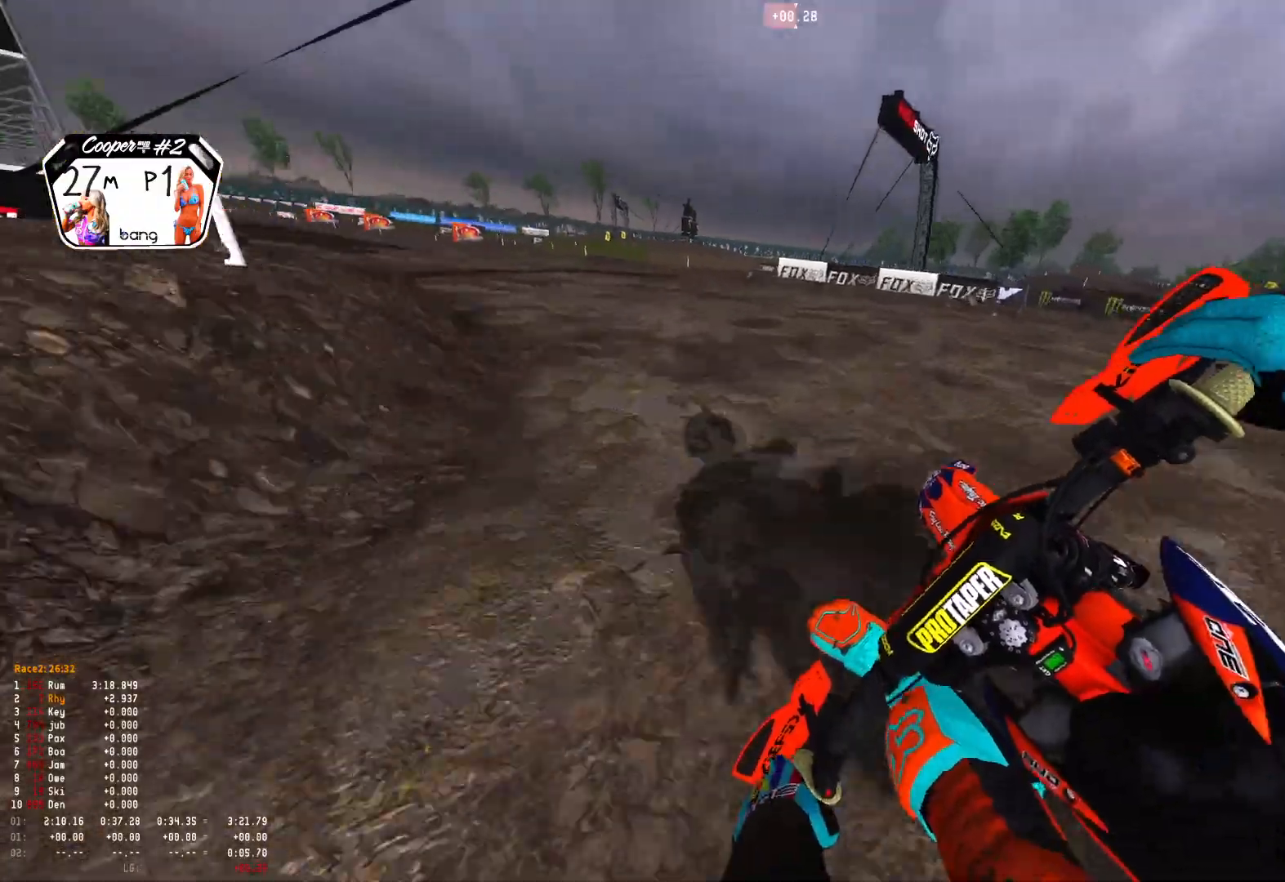
{"buttons": ["R1", "R2"], "left_stick": "up-left", "right_stick": "down-right", "events": [[67, "R2", "up"], [167, "R2", "down"], [300, "R2", "up"], [400, "R2", "down"]]}
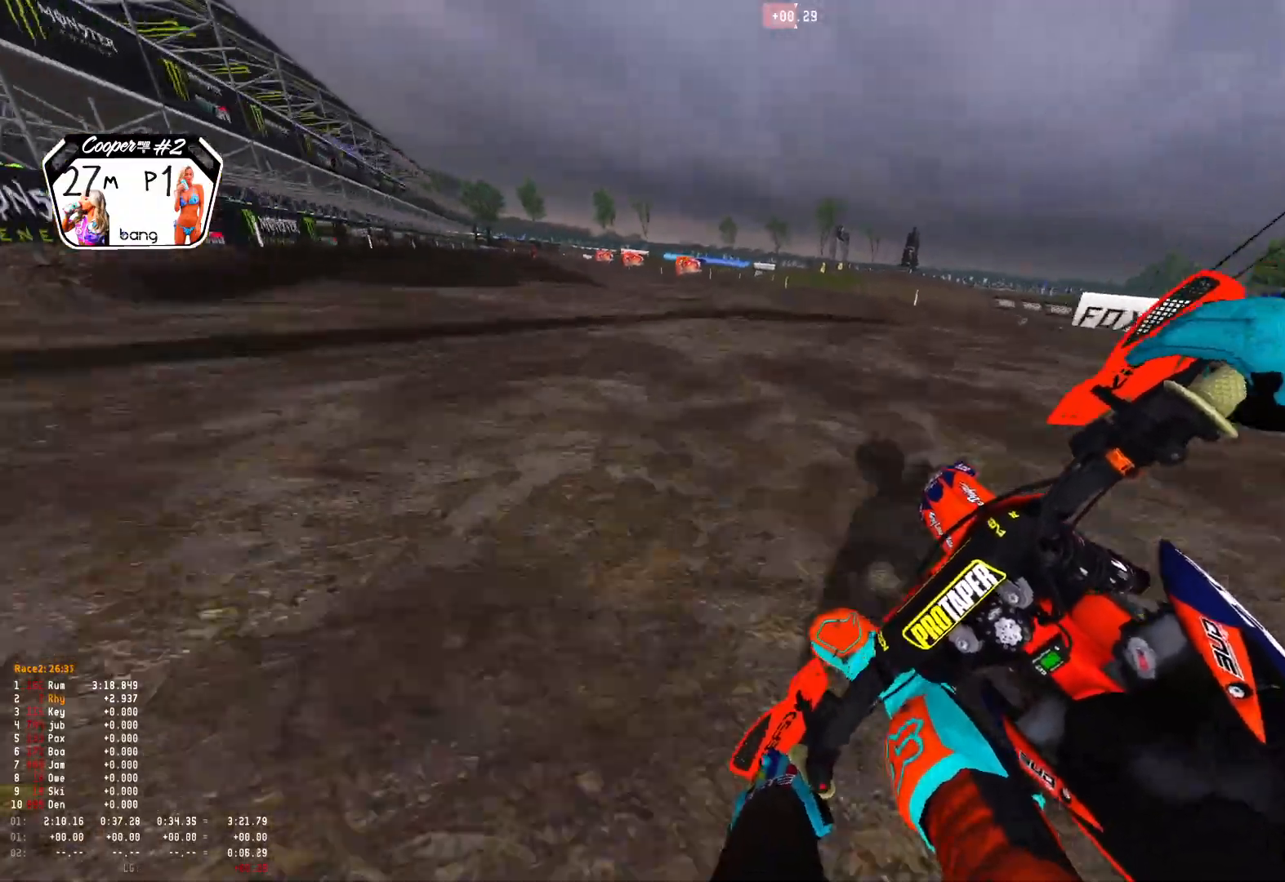
{"buttons": ["R1", "R2"], "left_stick": "up-left", "right_stick": "down-right", "events": [[67, "R2", "up"], [133, "R2", "down"]]}
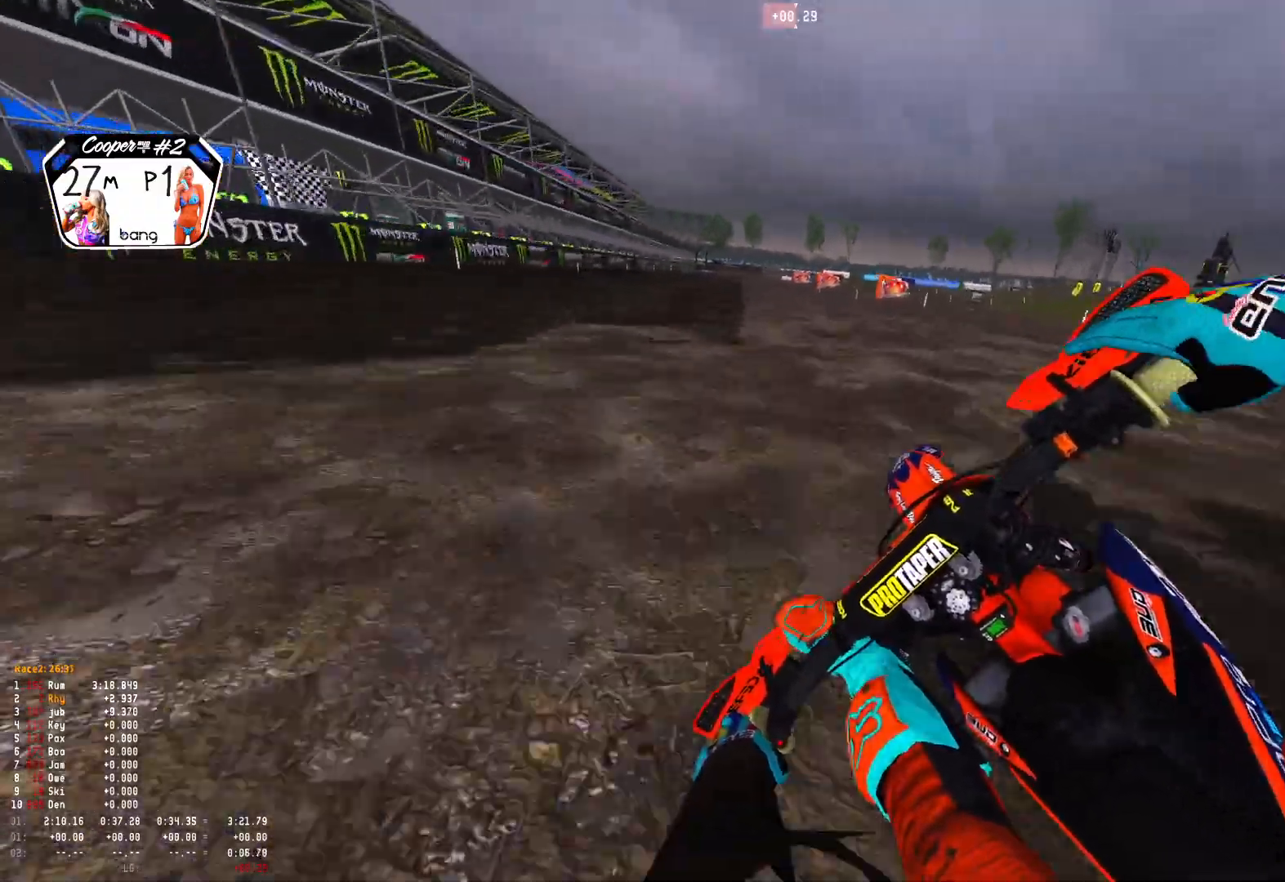
{"buttons": ["R1", "R2"], "left_stick": "right", "right_stick": "down-right", "events": [[400, "left_stick", "center"], [500, "left_stick", "right"]]}